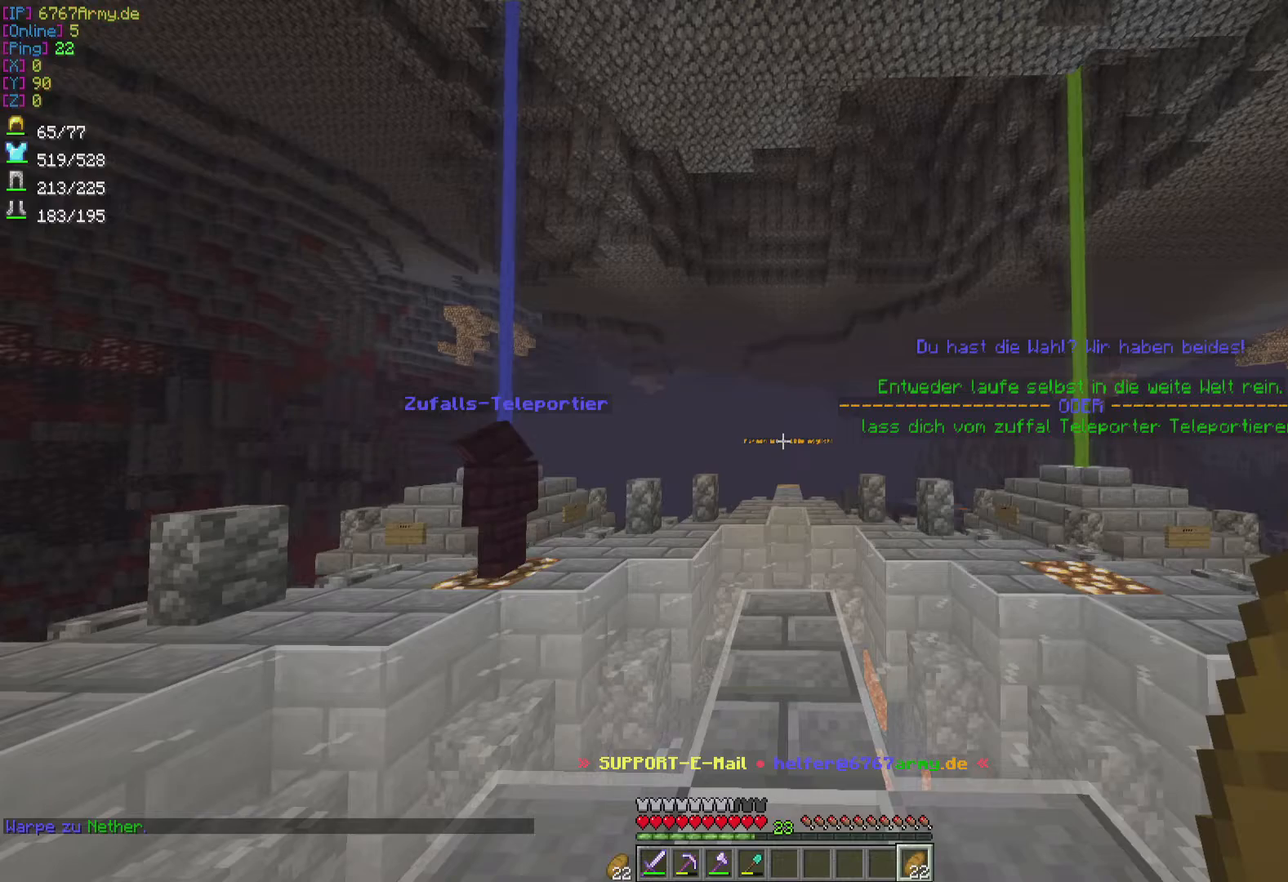
Gameplay with keyboard and mouse; each line is a JSON object with the keys and mouse buttons held at the frame after it. "events" lists presses ("down") and releases ("up") of "a", "d", "s", "w", "mouse_left" and "mouse_right" between this image and that frame as [ms after this image, input, new state], when the widget could be followed in between. "mouse_left", "mouse_right" = the "left", "right" buttons of the "mouse" list. No other keys are recorded. Fast repeated clicks can show as one long hold. Mouse movement is not recorded.
{"keys": ["w"], "mouse": [], "events": [[300, "w", "down"]]}
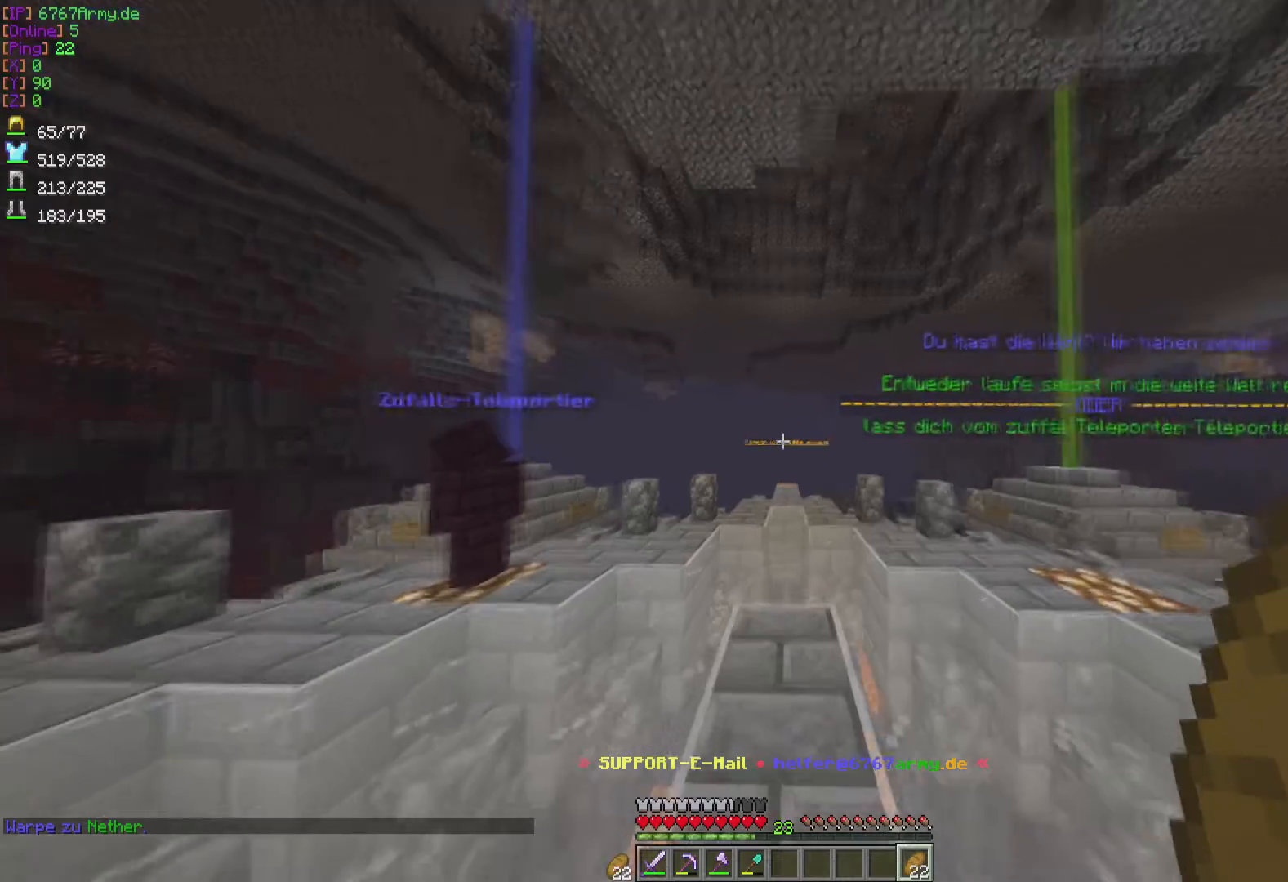
{"keys": ["w"], "mouse": [], "events": []}
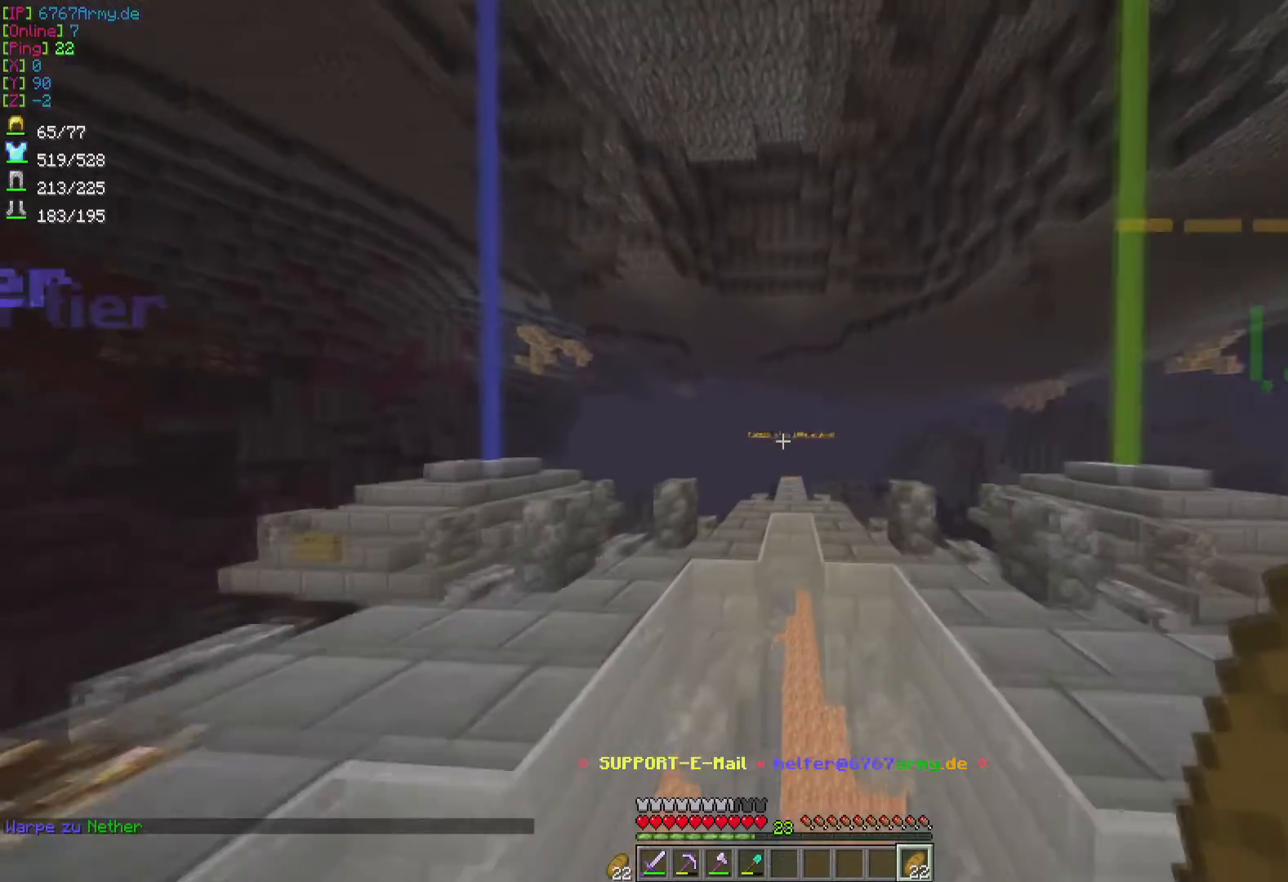
{"keys": ["w"], "mouse": [], "events": [[33, "w", "up"], [200, "w", "down"]]}
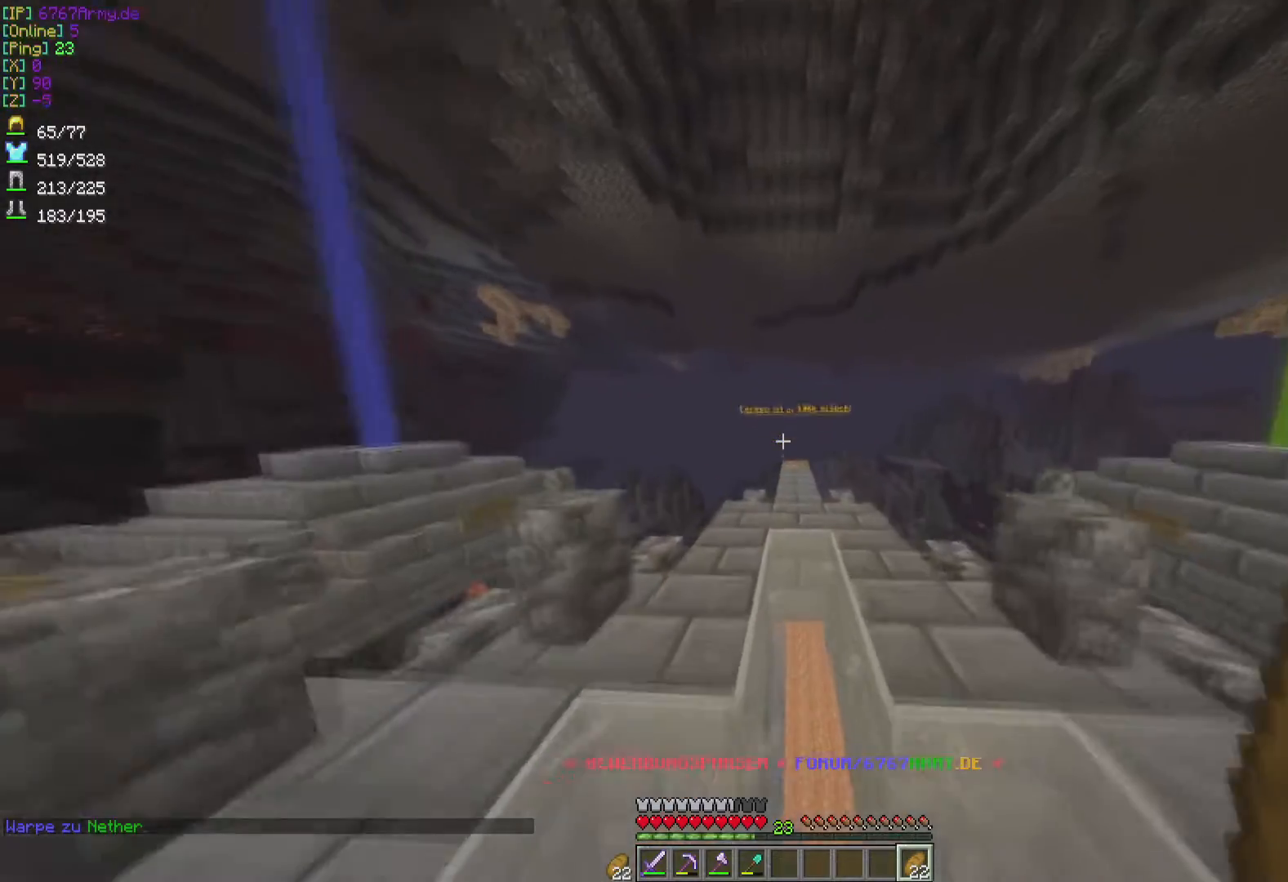
{"keys": ["w"], "mouse": [], "events": []}
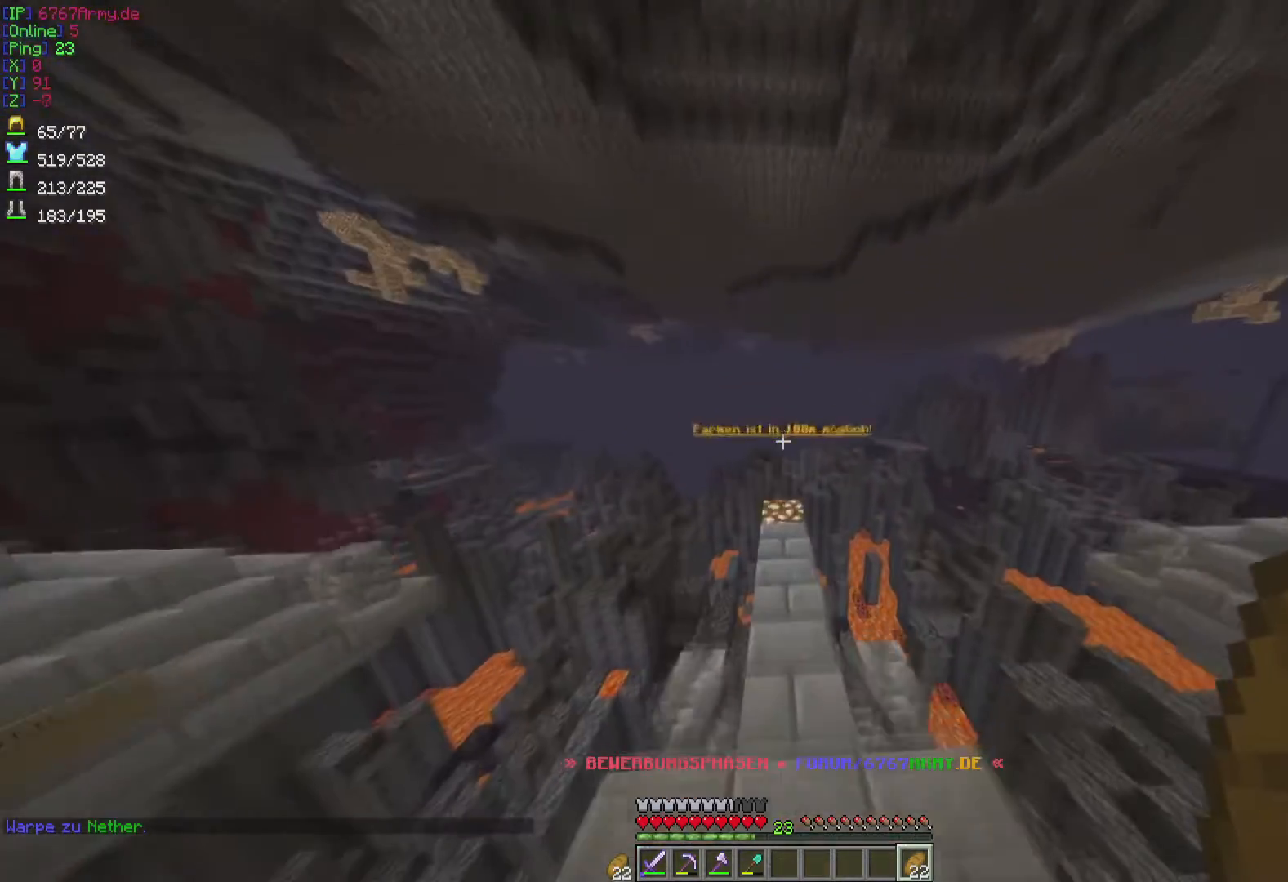
{"keys": ["s"], "mouse": [], "events": [[367, "w", "up"], [500, "s", "down"]]}
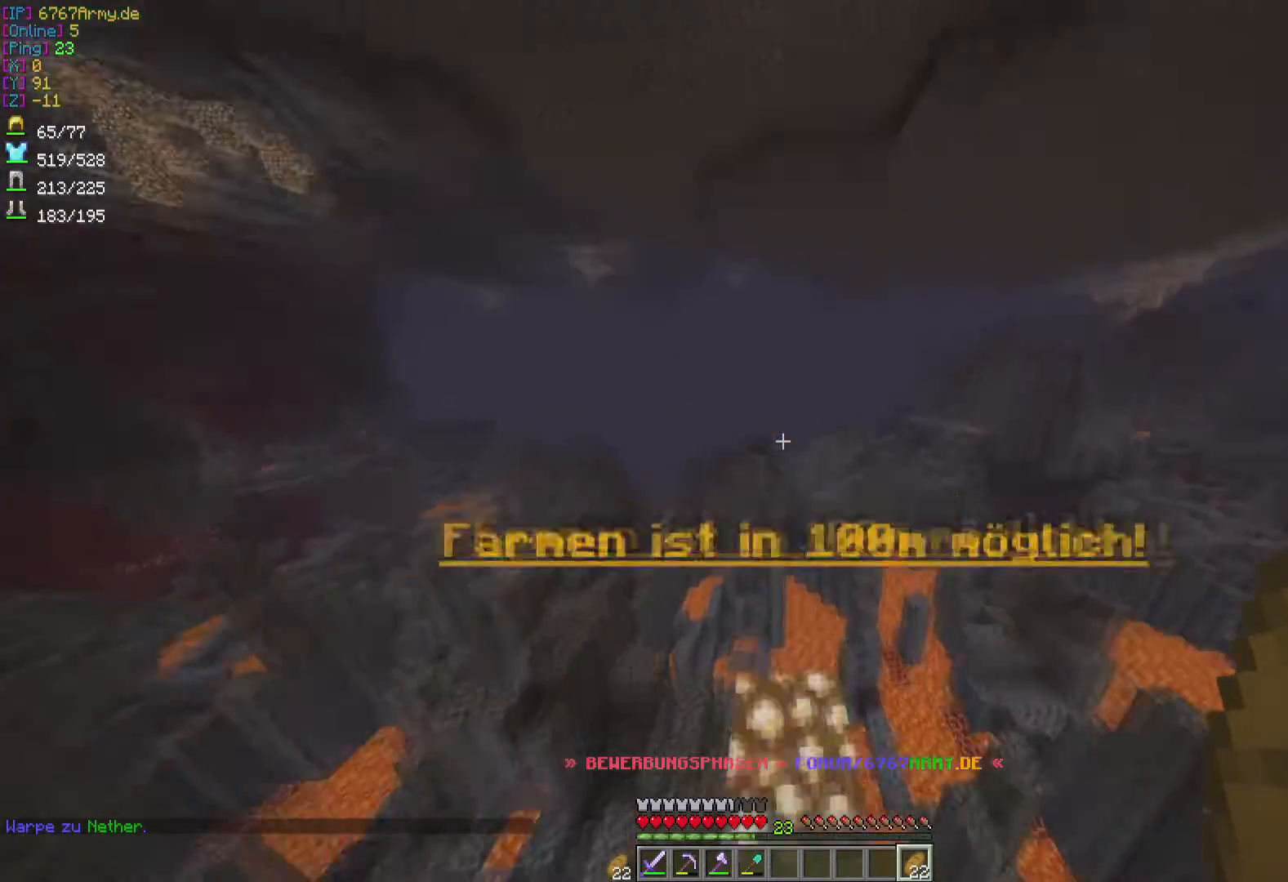
{"keys": ["a", "w"], "mouse": [], "events": [[134, "s", "up"], [167, "a", "down"], [367, "w", "down"]]}
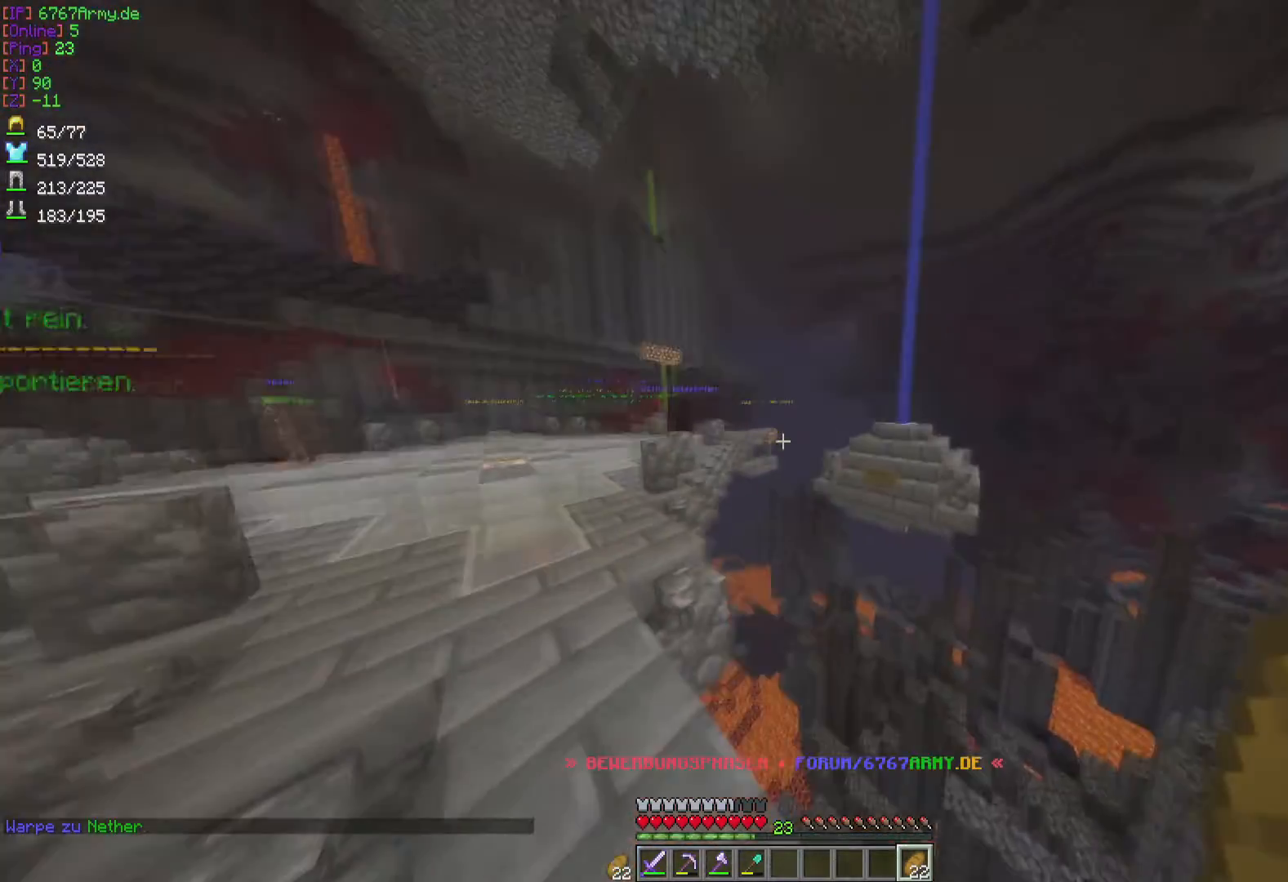
{"keys": ["a", "w"], "mouse": [], "events": []}
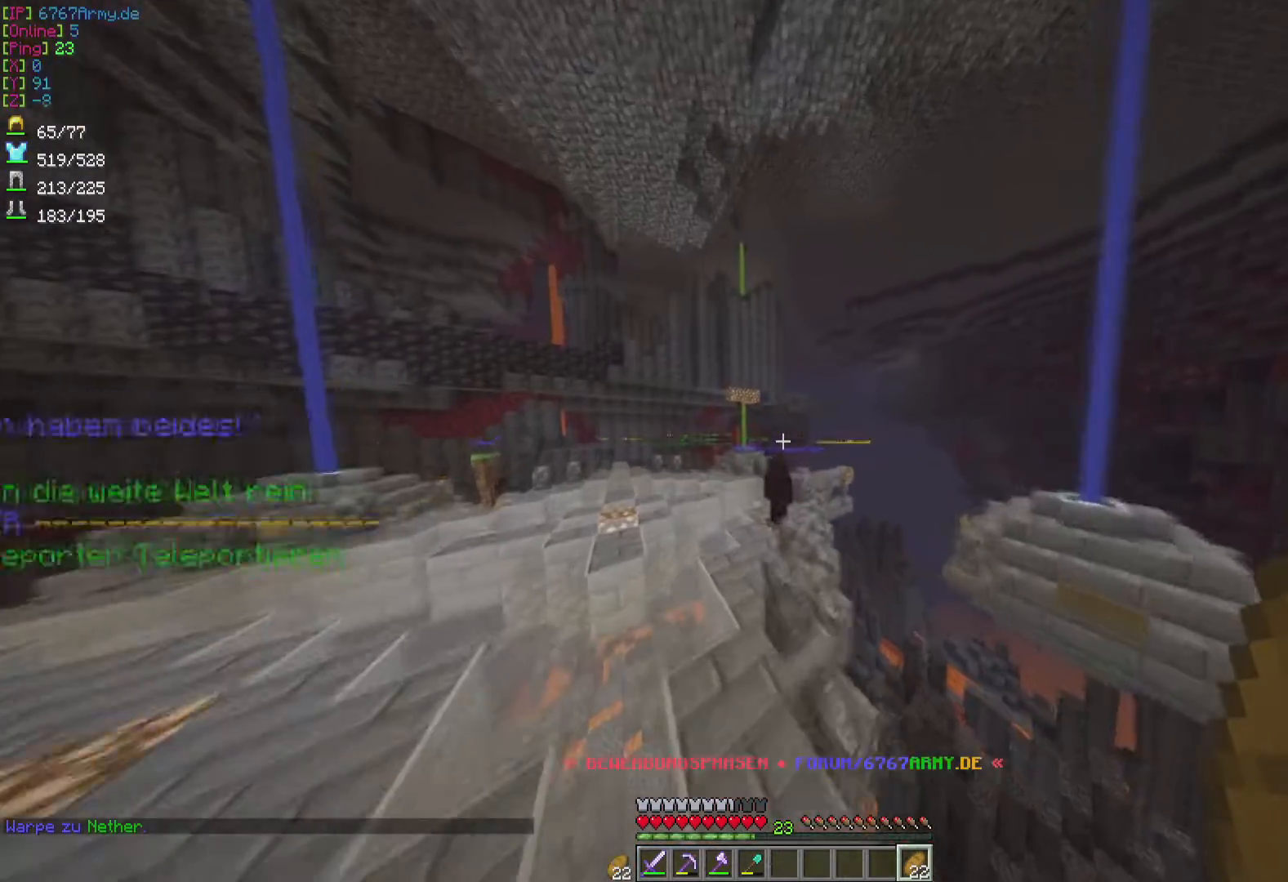
{"keys": ["a", "w"], "mouse": [], "events": []}
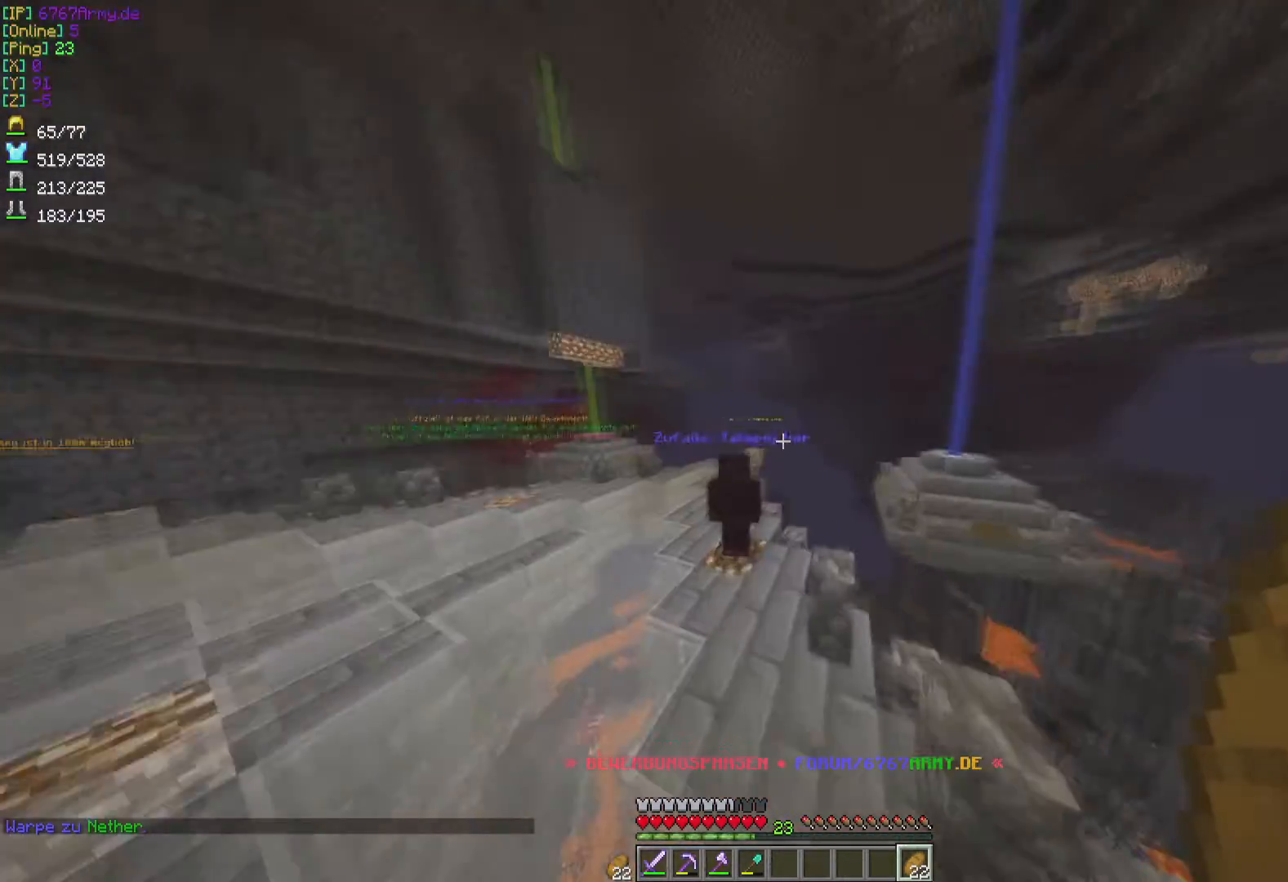
{"keys": [], "mouse": [], "events": [[166, "w", "up"], [200, "a", "up"]]}
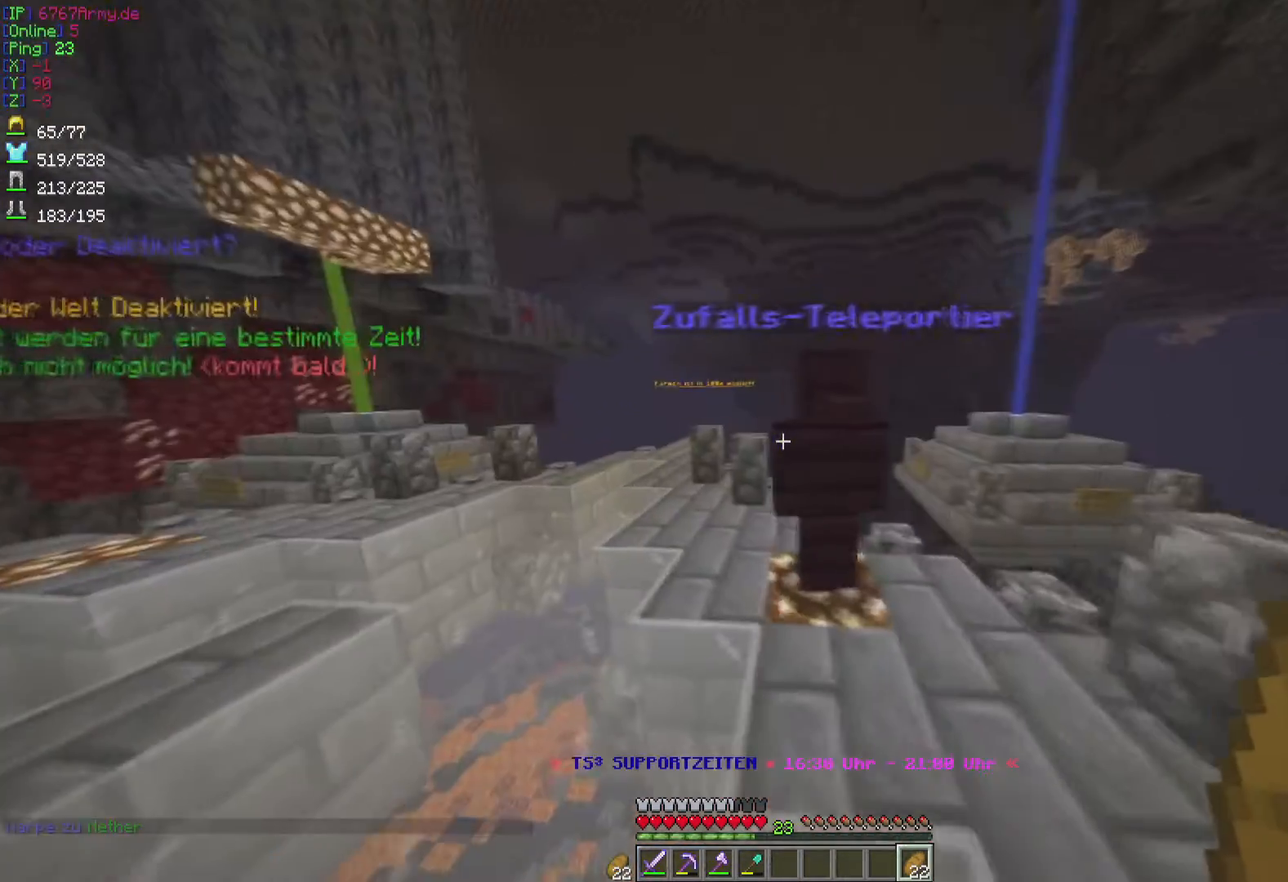
{"keys": ["d", "w"], "mouse": [], "events": [[234, "w", "down"], [267, "d", "down"]]}
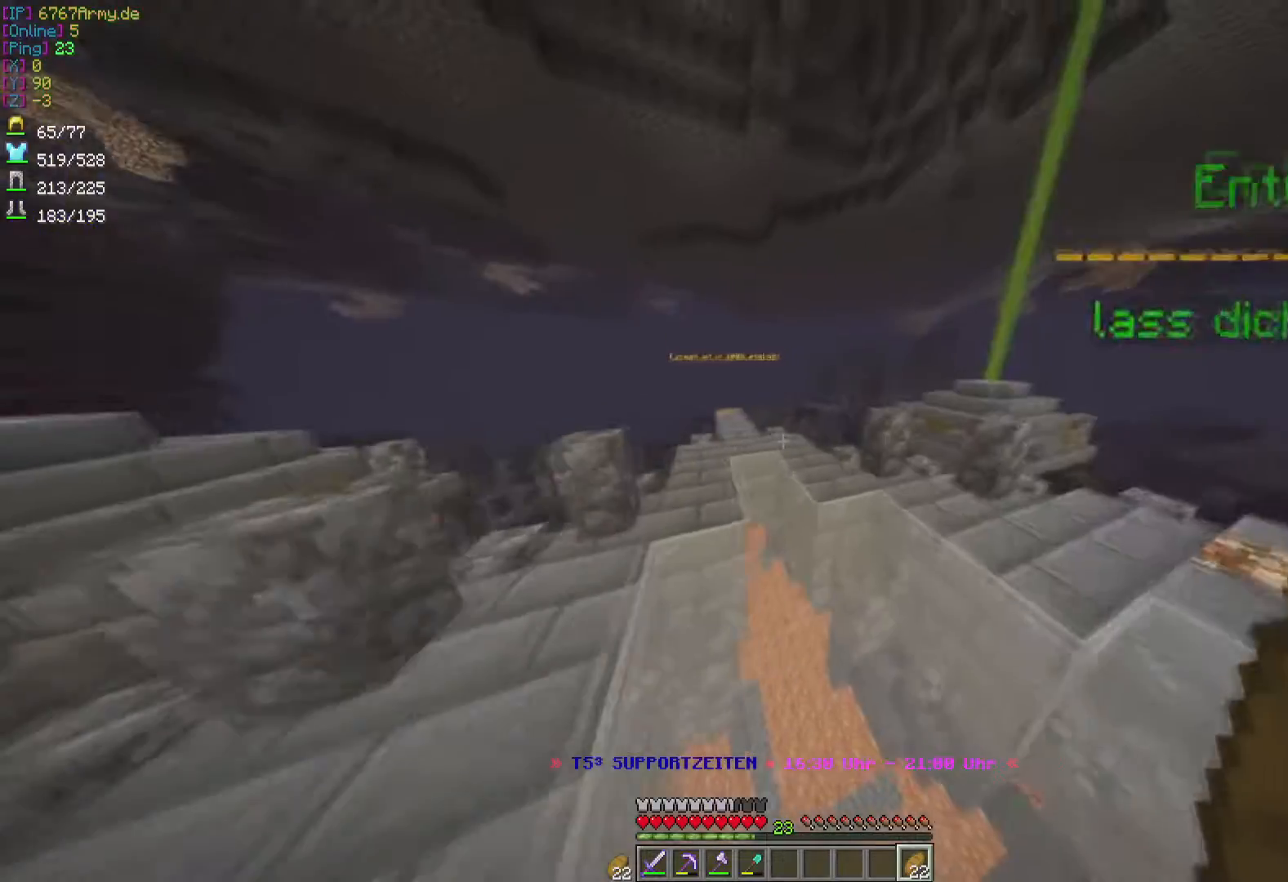
{"keys": [], "mouse": [], "events": [[133, "d", "up"], [267, "w", "up"]]}
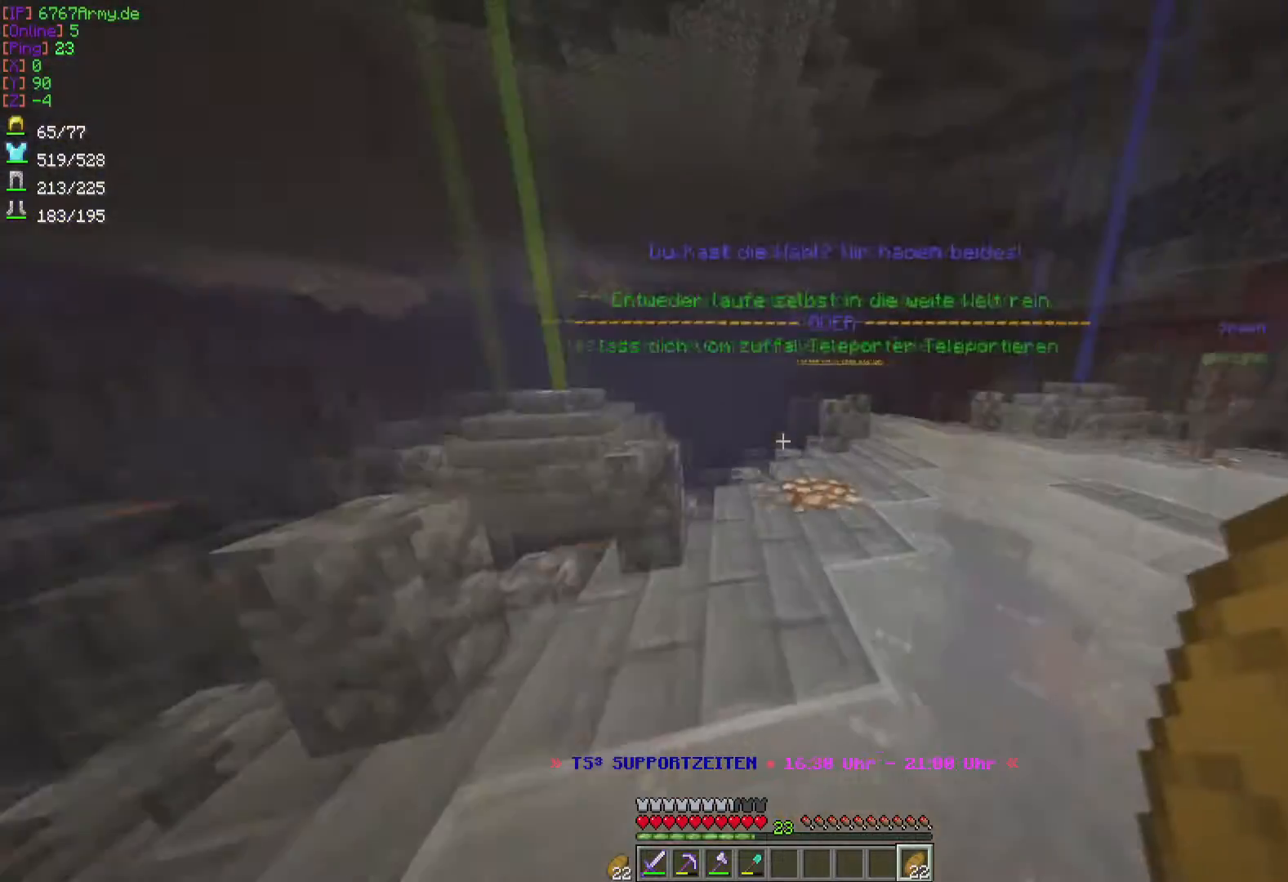
{"keys": ["d", "w"], "mouse": [], "events": [[34, "d", "down"], [467, "w", "down"]]}
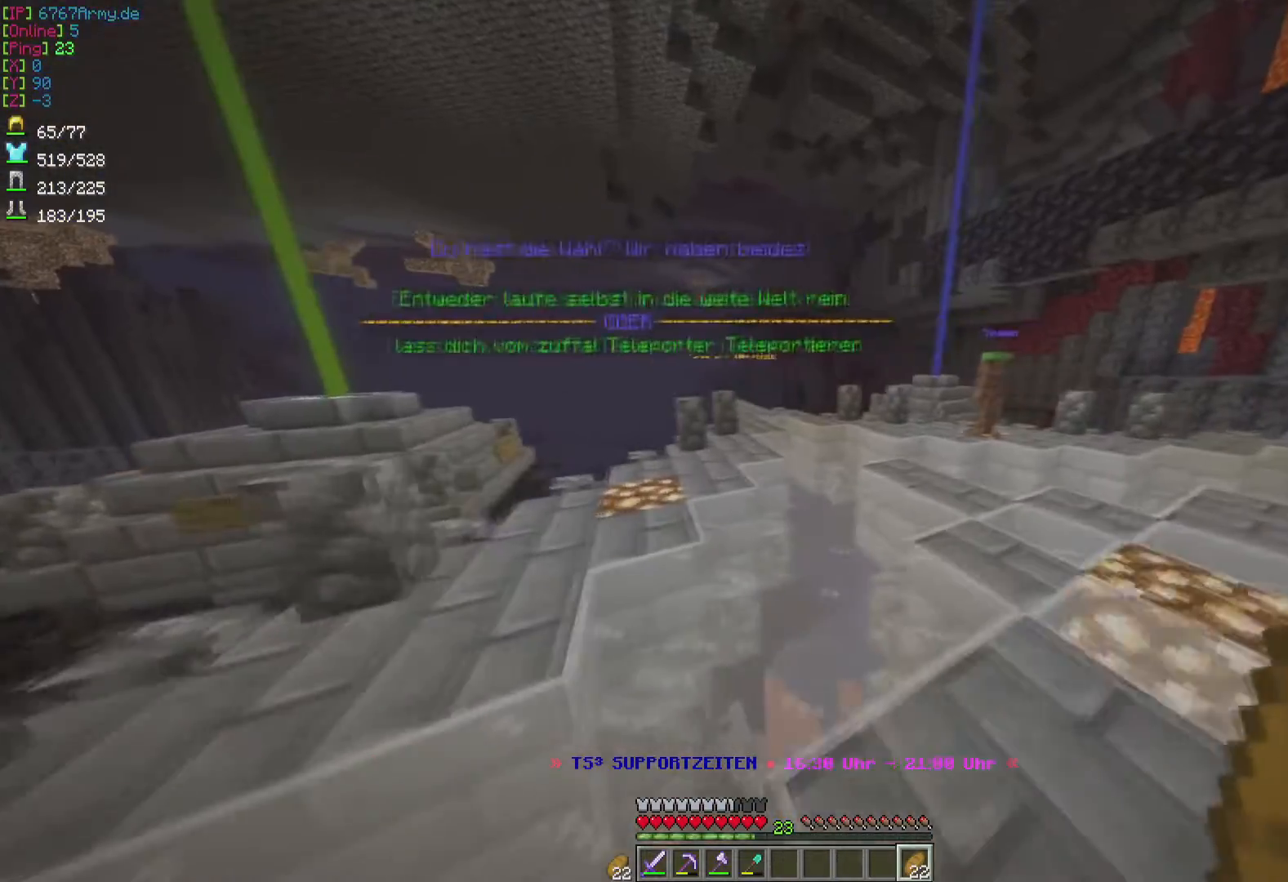
{"keys": ["d", "w"], "mouse": [], "events": []}
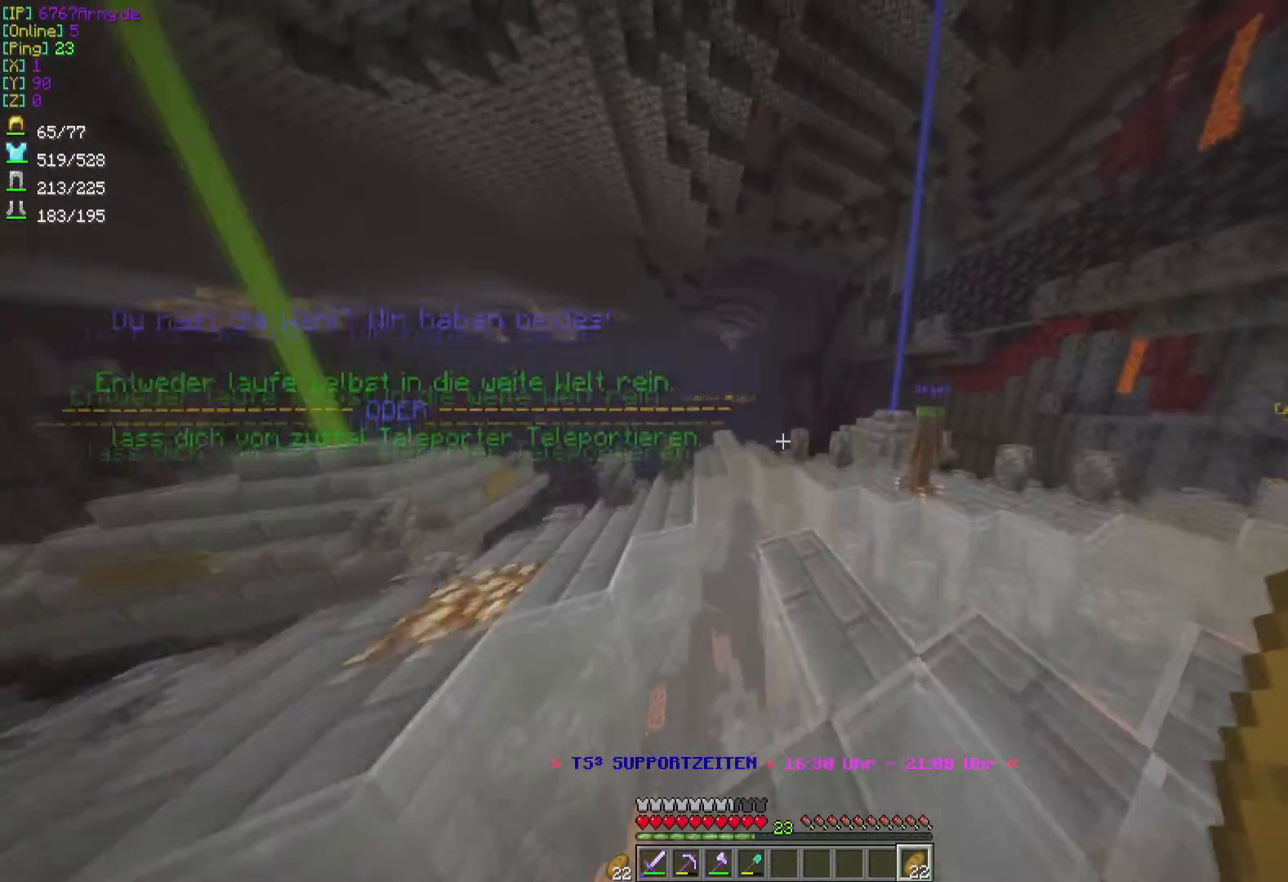
{"keys": ["d", "w"], "mouse": [], "events": []}
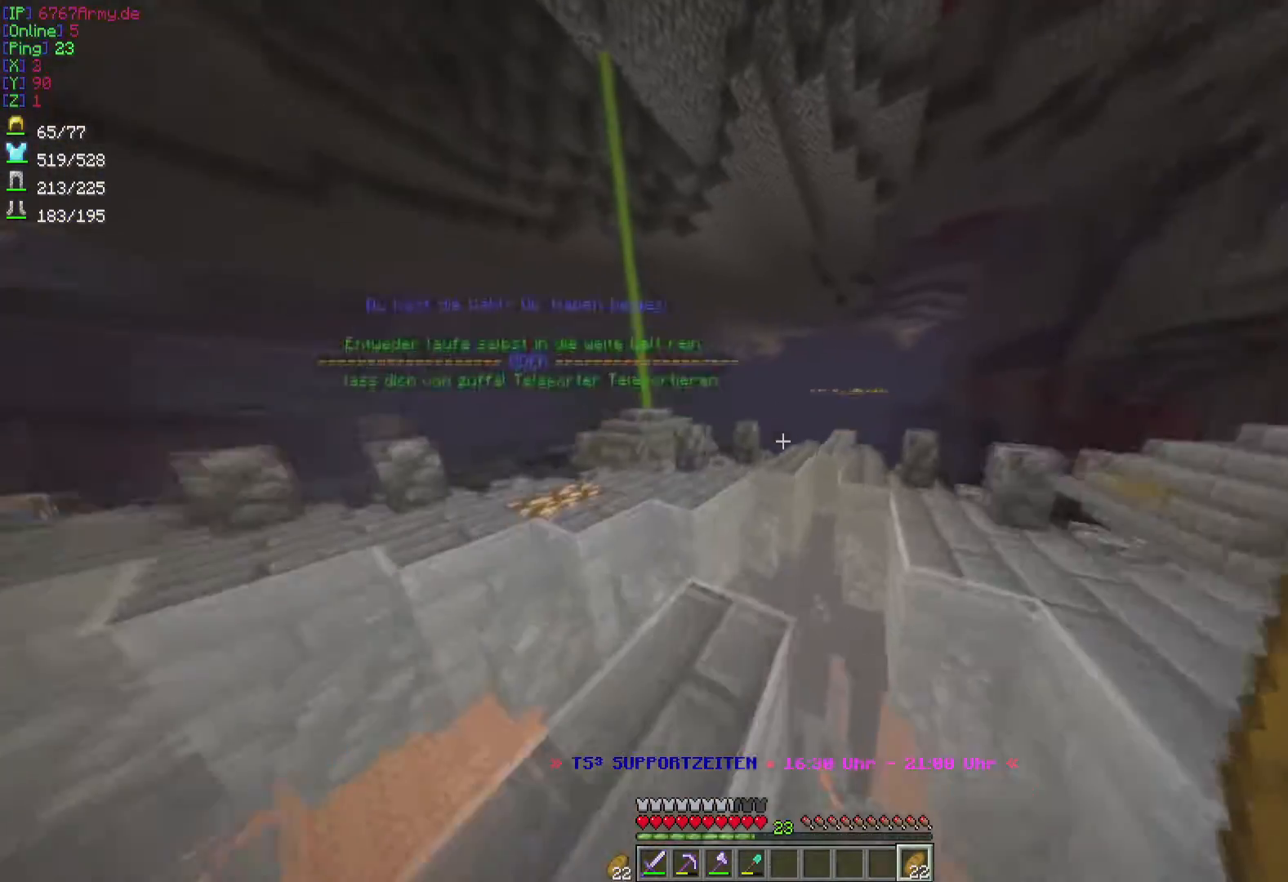
{"keys": ["w"], "mouse": [], "events": [[300, "d", "up"]]}
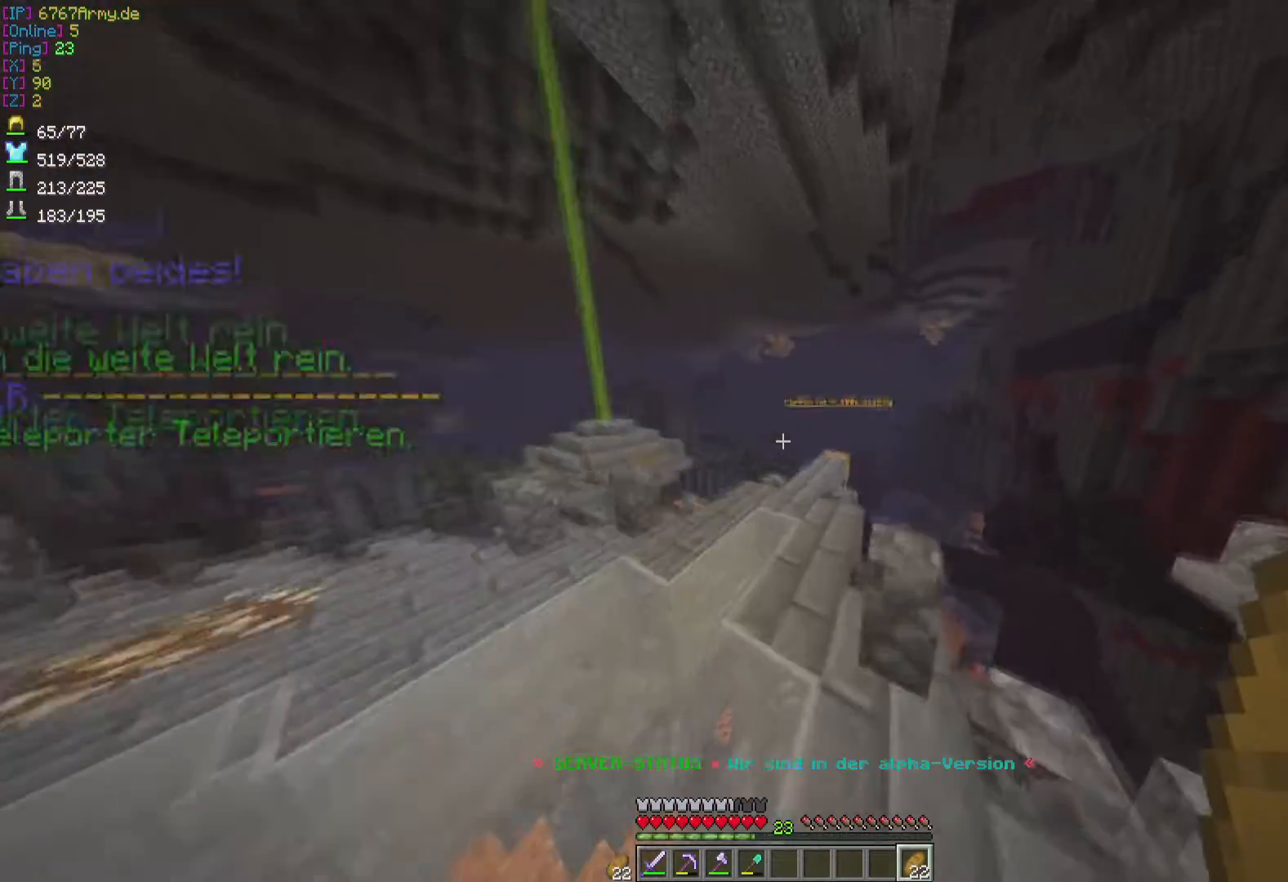
{"keys": ["w"], "mouse": [], "events": []}
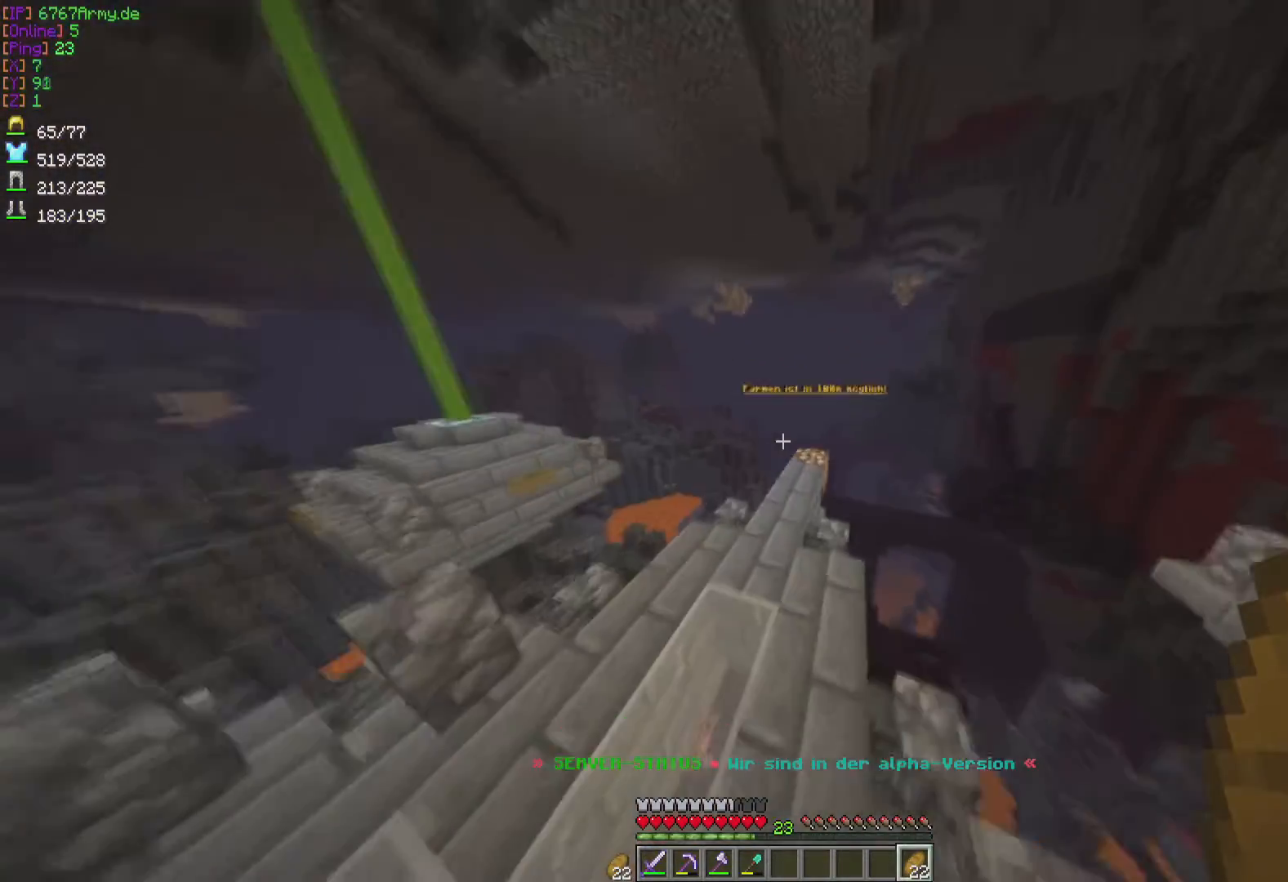
{"keys": ["w"], "mouse": [], "events": []}
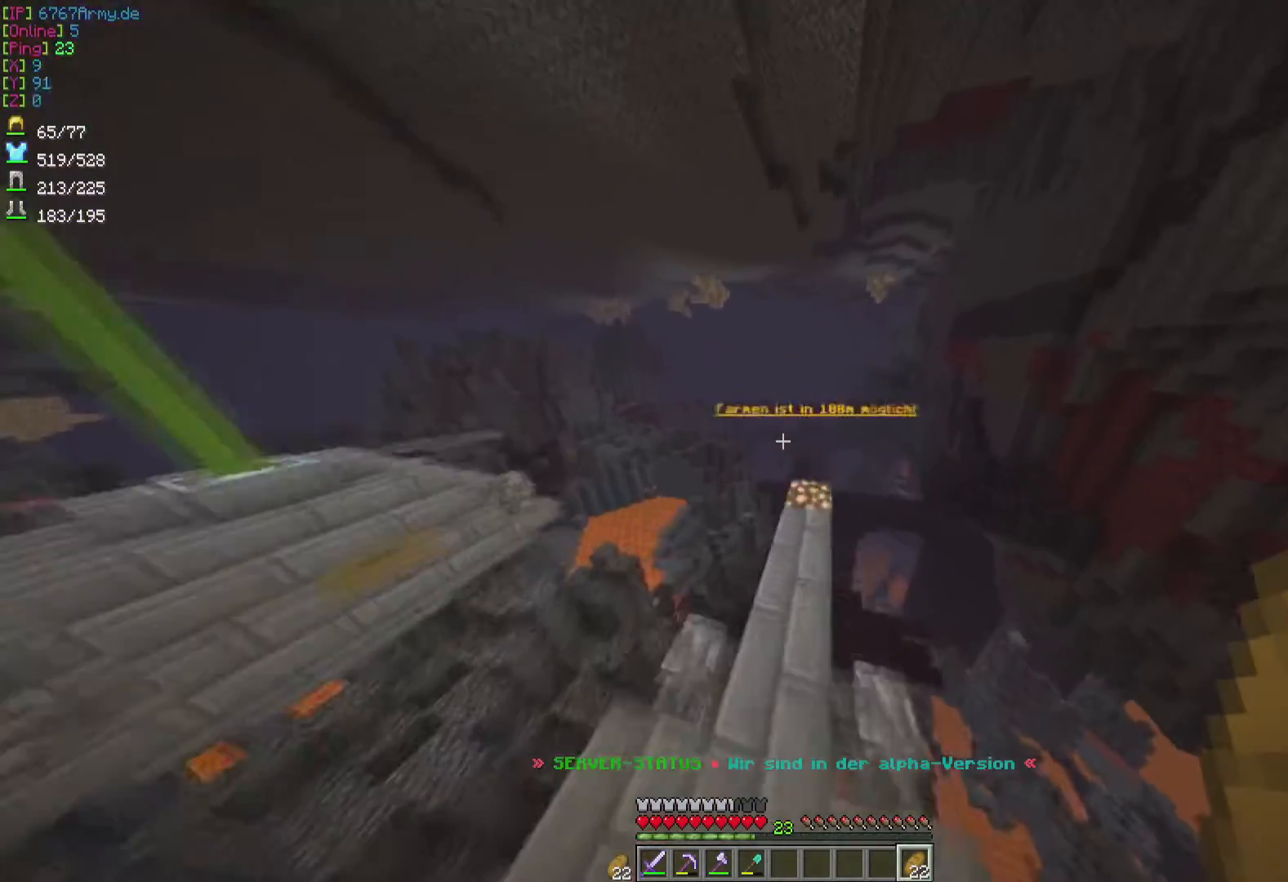
{"keys": ["w"], "mouse": [], "events": [[100, "w", "up"], [300, "d", "down"], [467, "w", "down"], [501, "d", "up"]]}
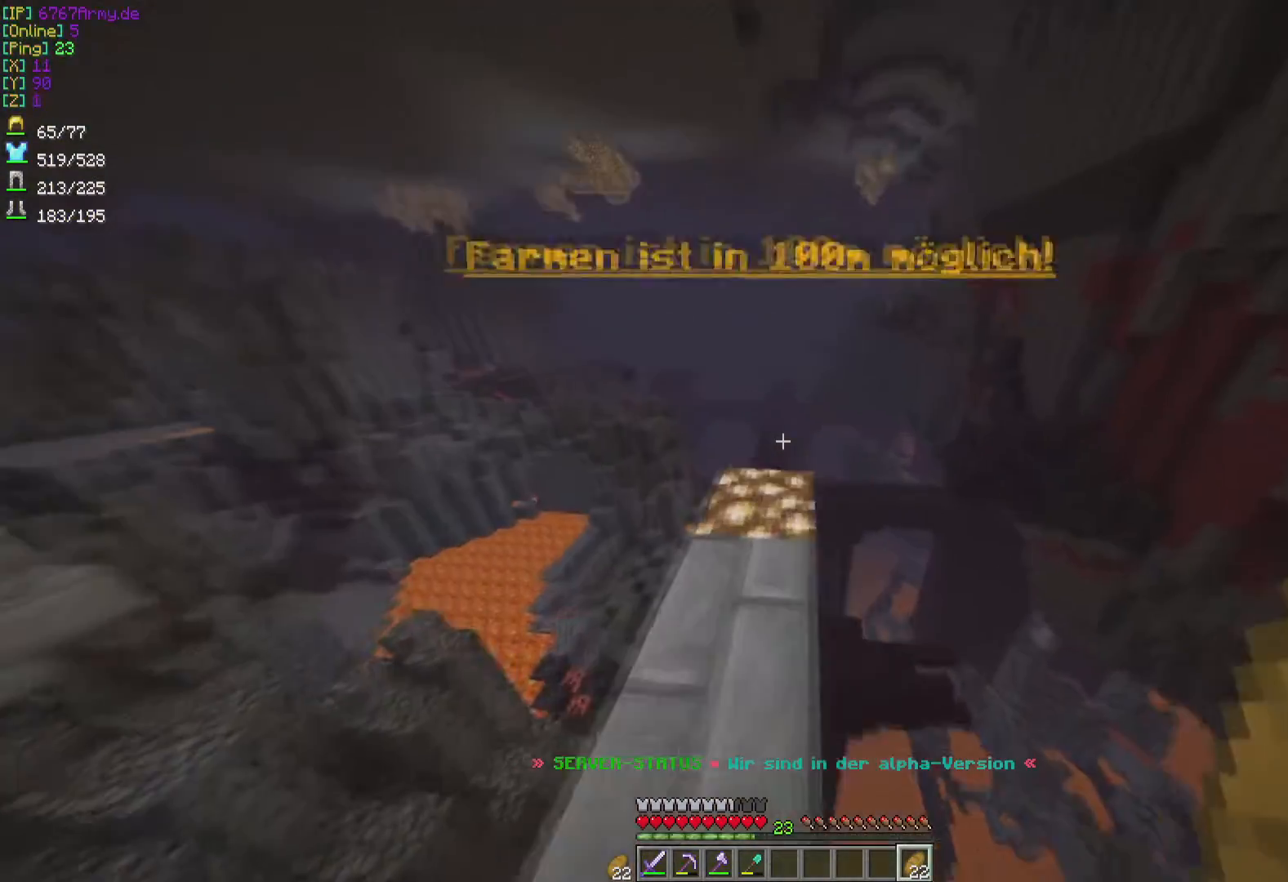
{"keys": [], "mouse": [], "events": [[166, "a", "down"], [333, "w", "up"], [367, "a", "up"]]}
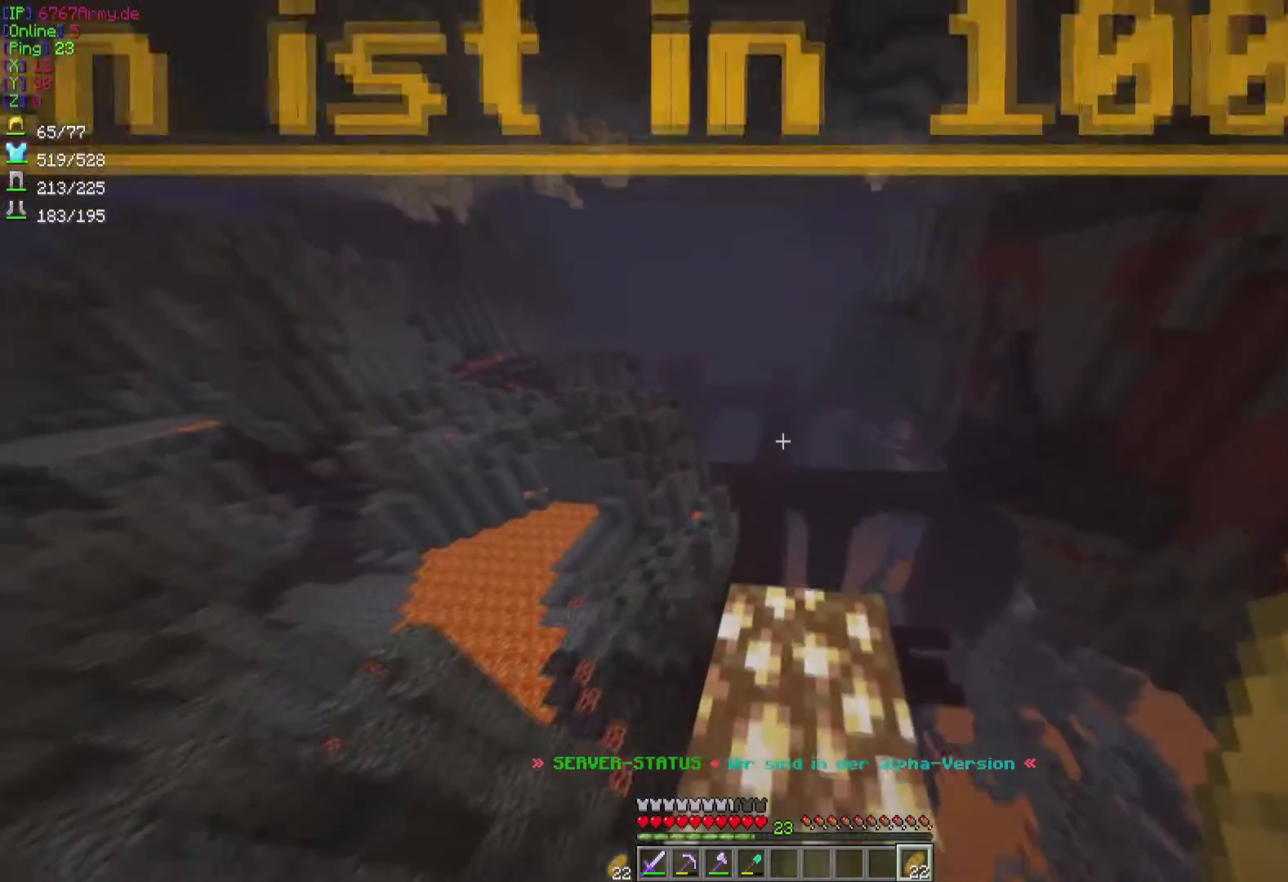
{"keys": [], "mouse": [], "events": []}
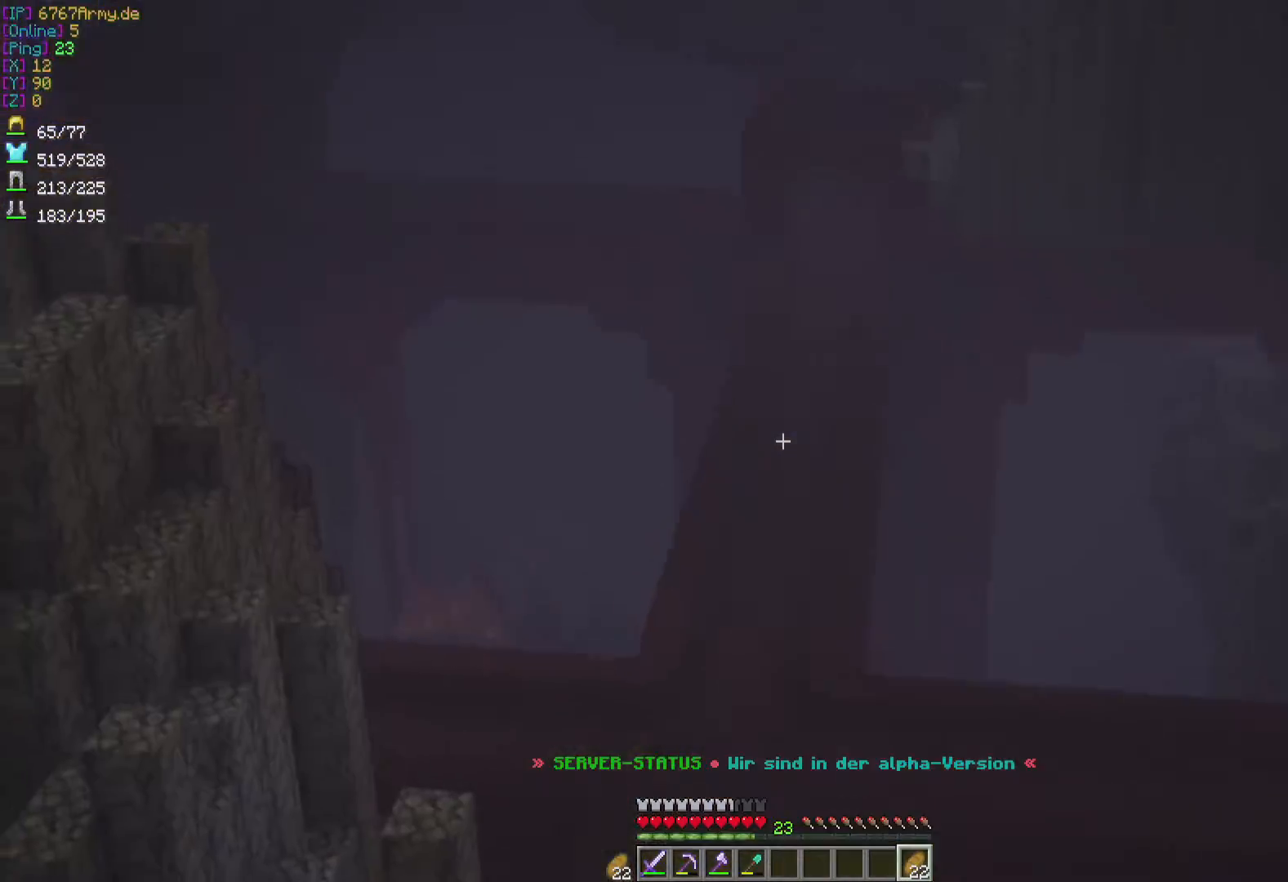
{"keys": ["a", "w"], "mouse": [], "events": [[200, "a", "down"], [267, "w", "down"]]}
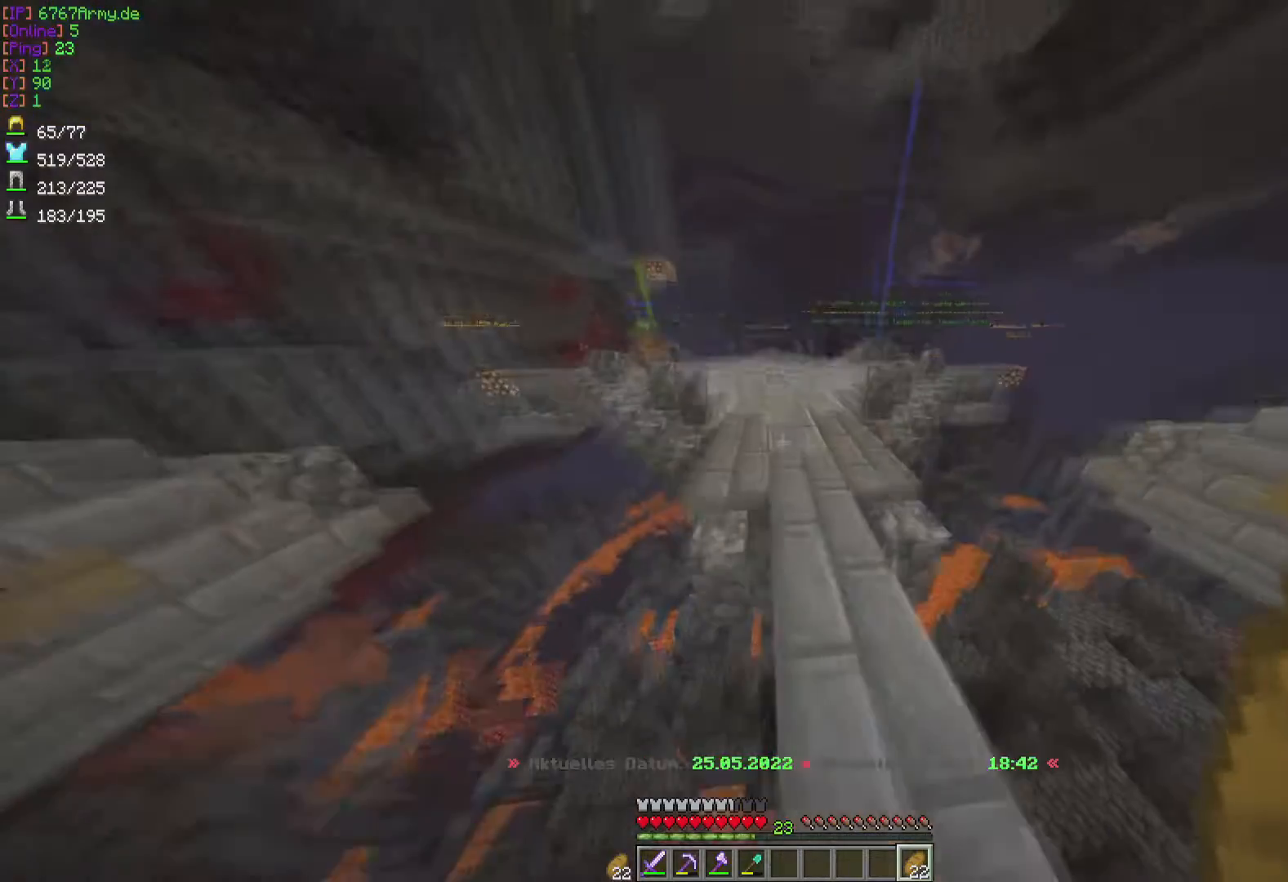
{"keys": ["w"], "mouse": [], "events": [[34, "a", "up"]]}
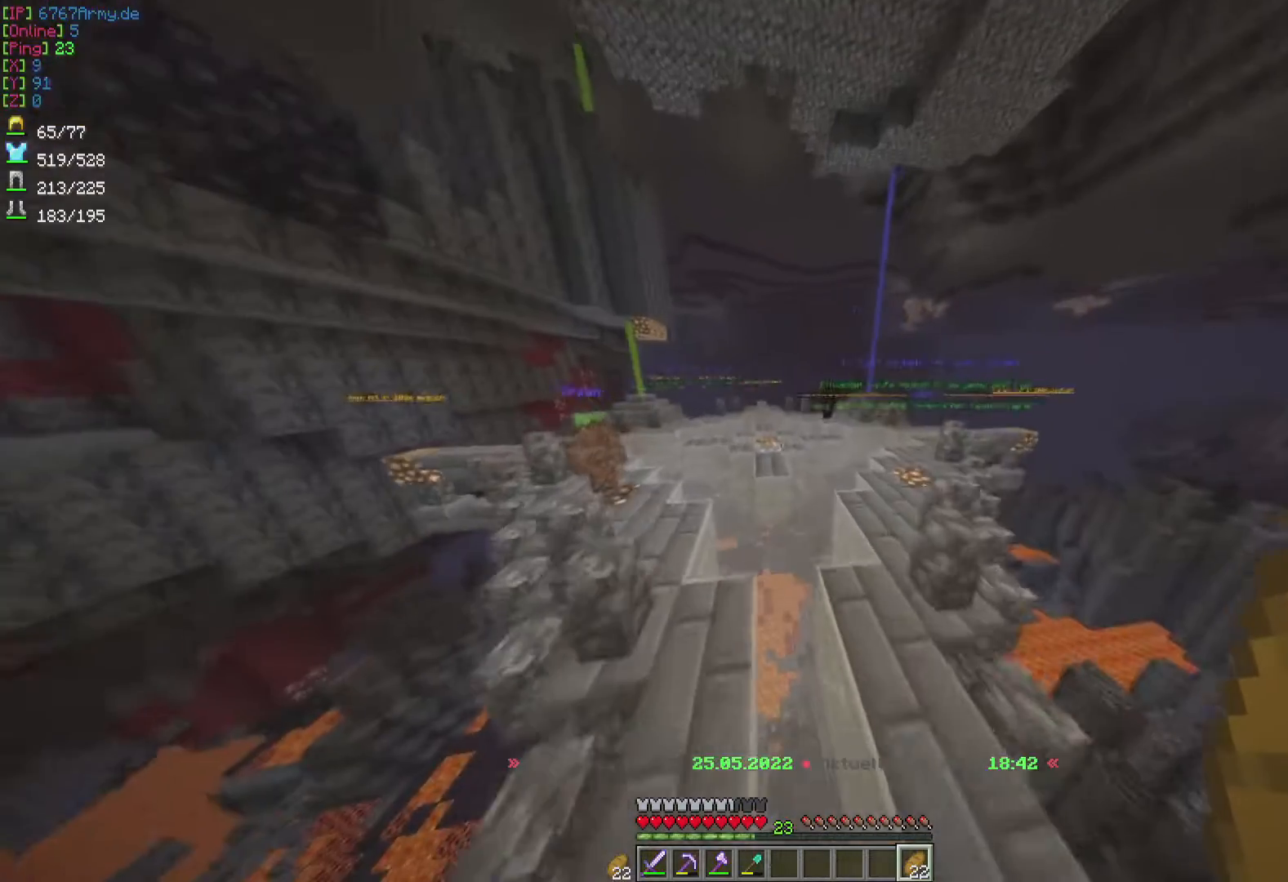
{"keys": ["w"], "mouse": [], "events": []}
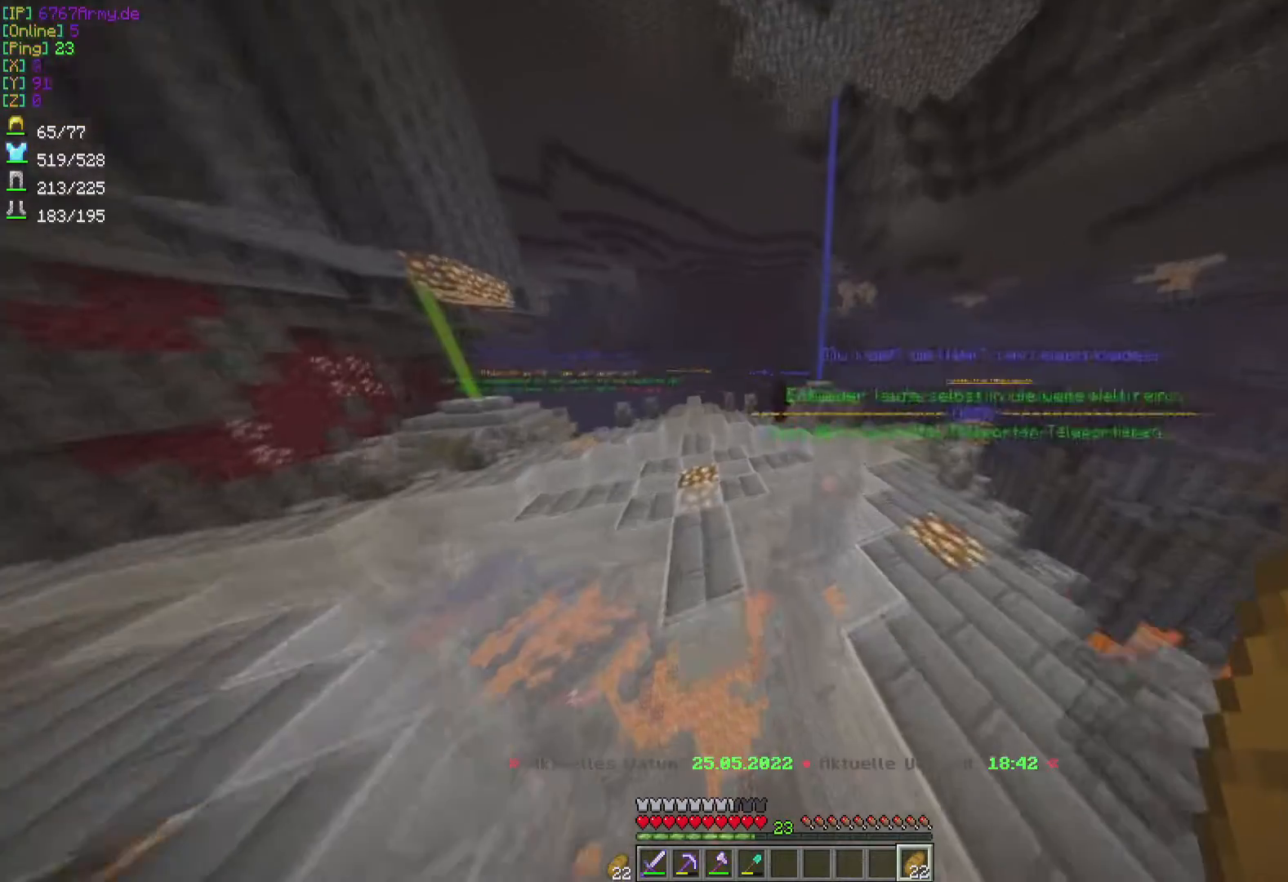
{"keys": ["w"], "mouse": [], "events": []}
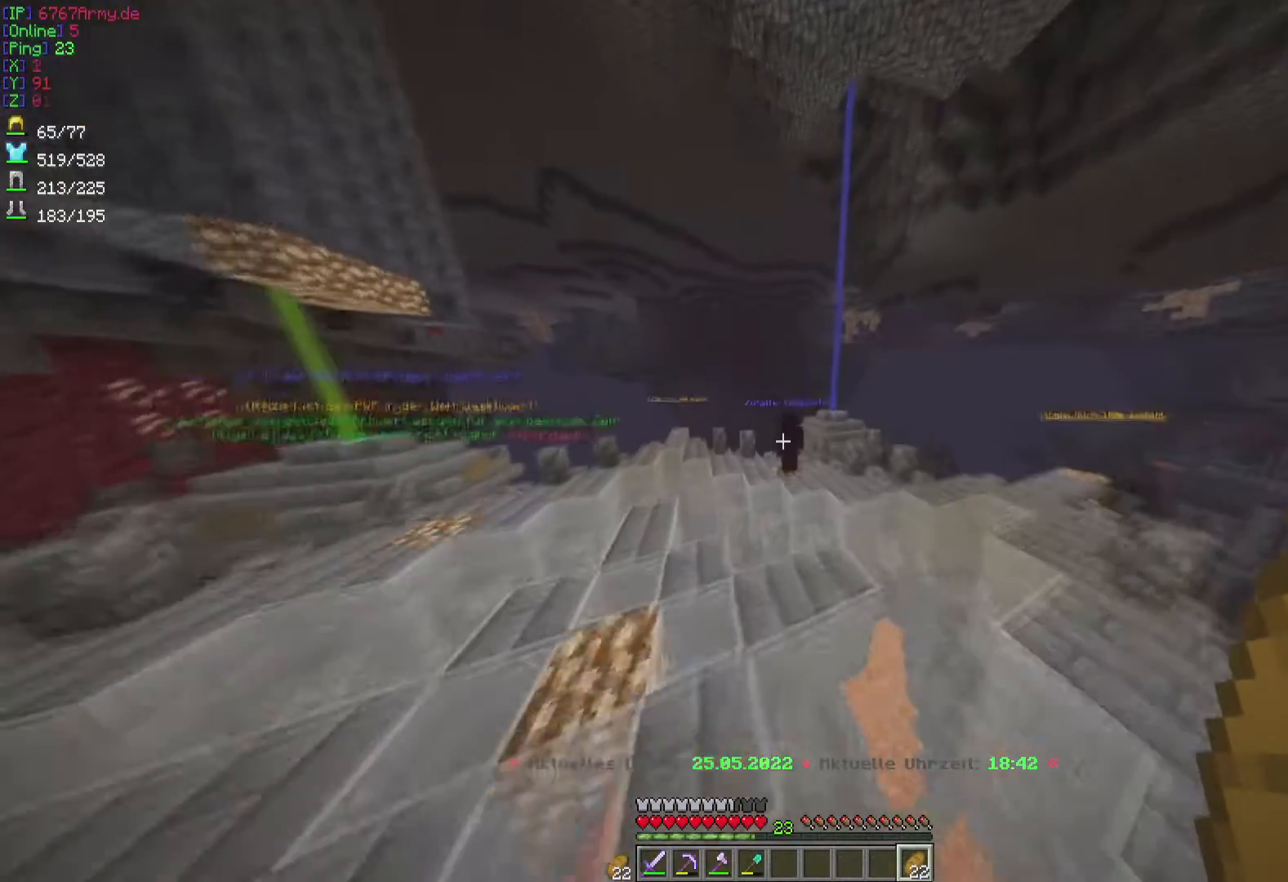
{"keys": ["w"], "mouse": [], "events": [[33, "a", "down"], [233, "a", "up"]]}
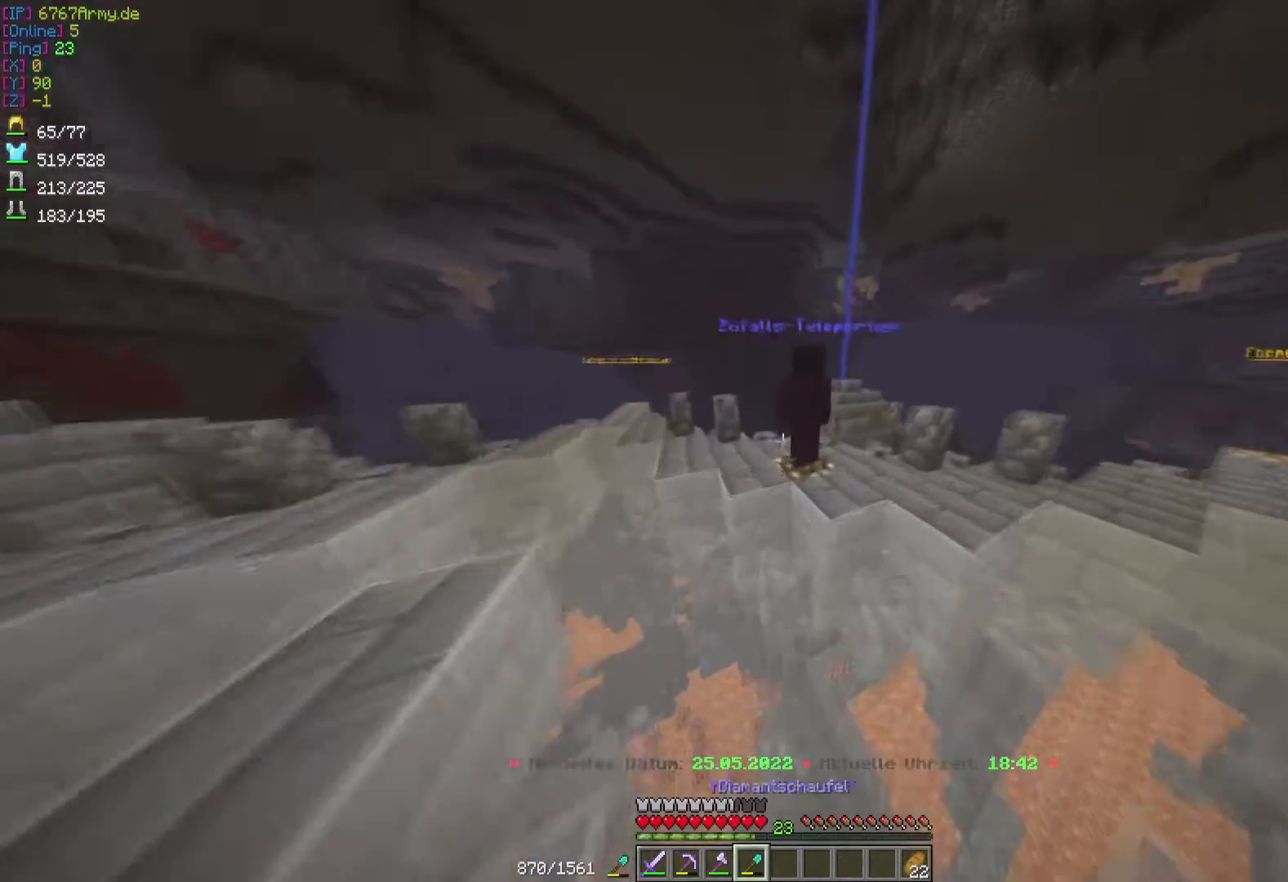
{"keys": [], "mouse": [], "events": [[134, "w", "up"], [300, "w", "down"], [434, "w", "up"]]}
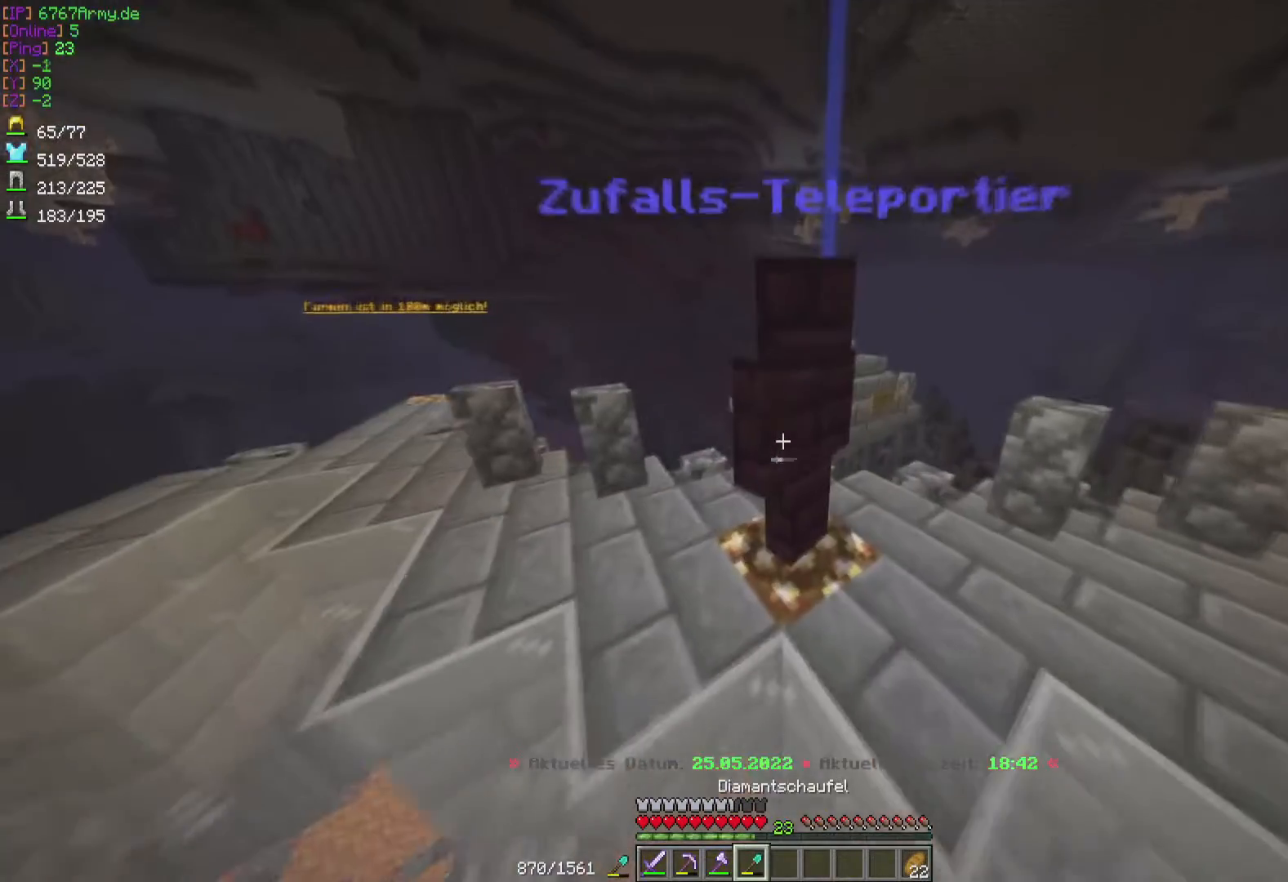
{"keys": [], "mouse": ["right"], "events": [[433, "mouse_right", "down"]]}
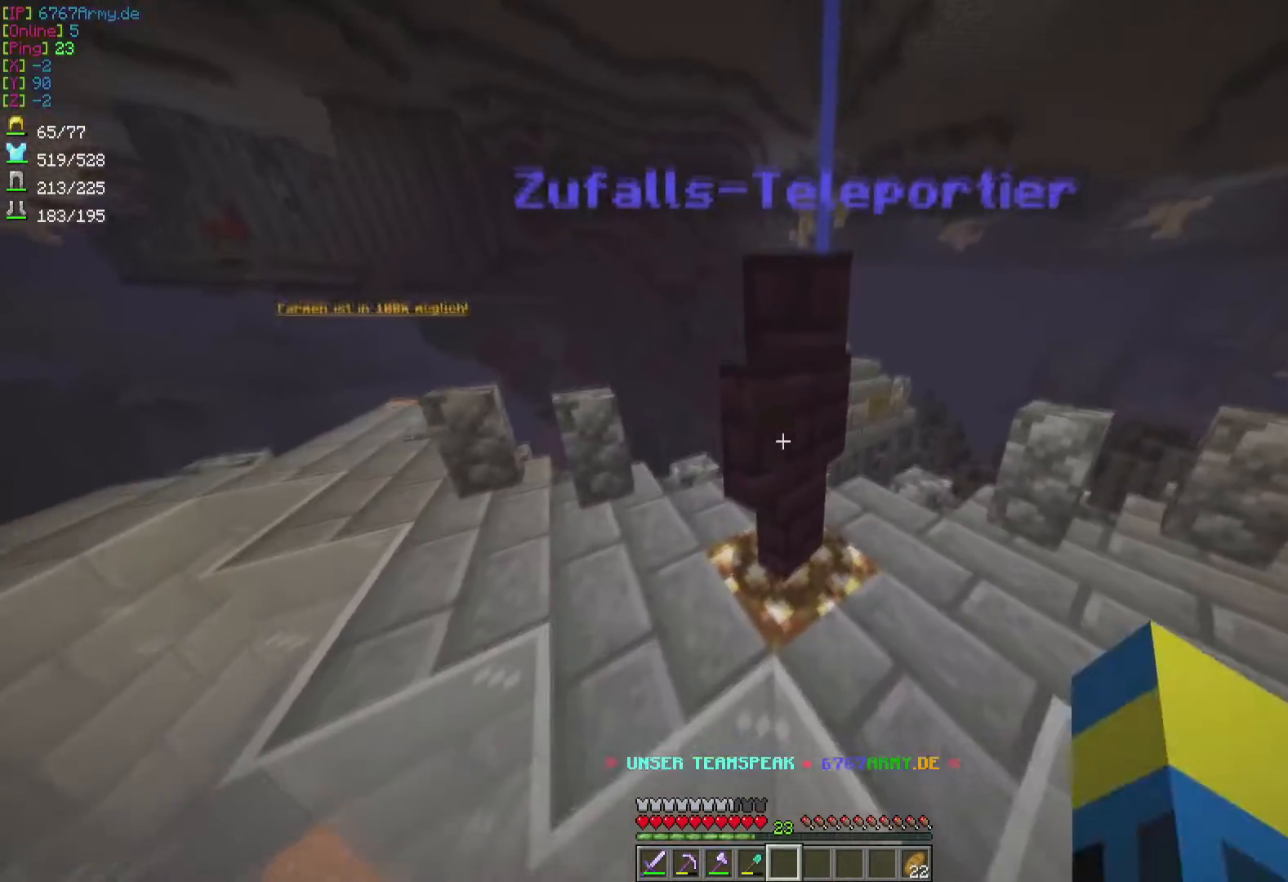
{"keys": [], "mouse": [], "events": [[34, "mouse_right", "up"]]}
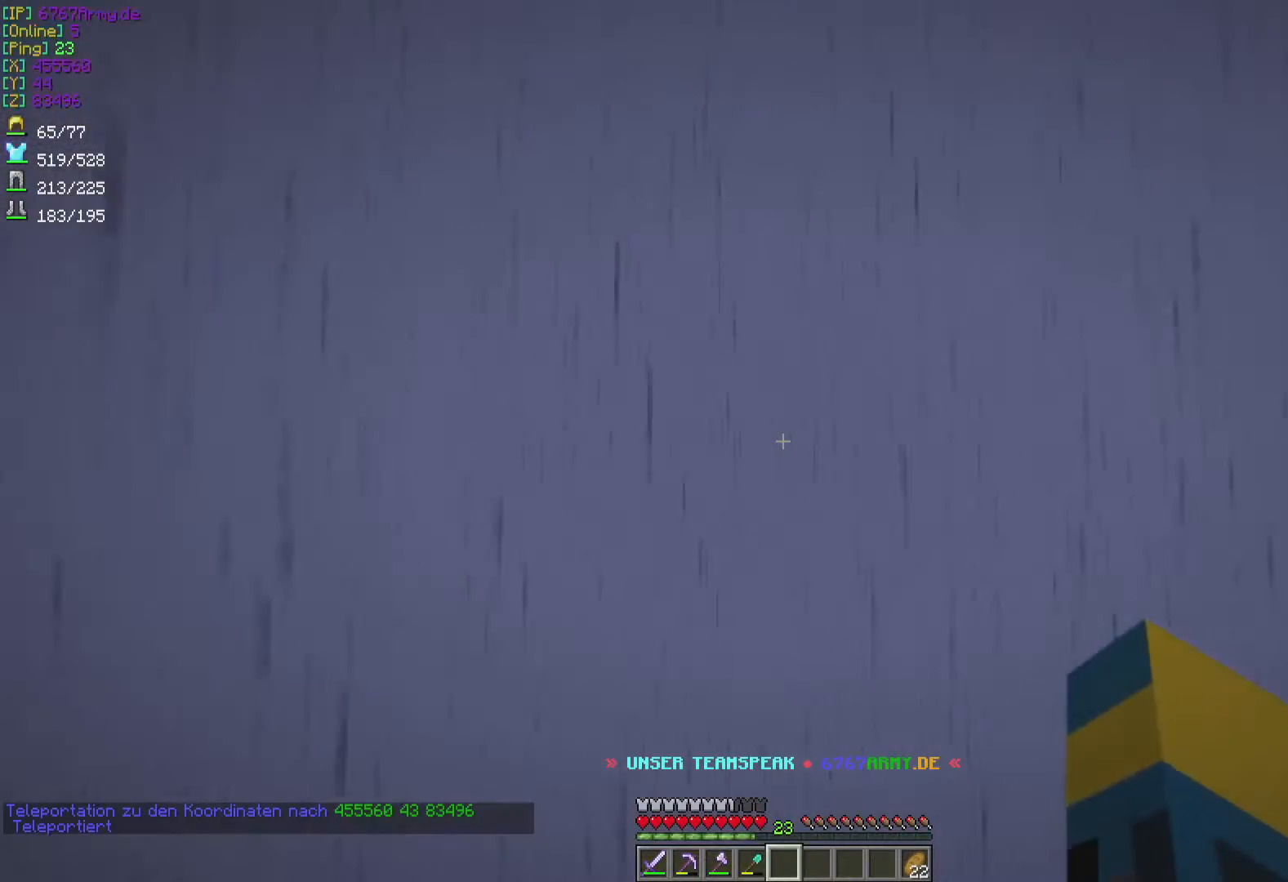
{"keys": [], "mouse": [], "events": []}
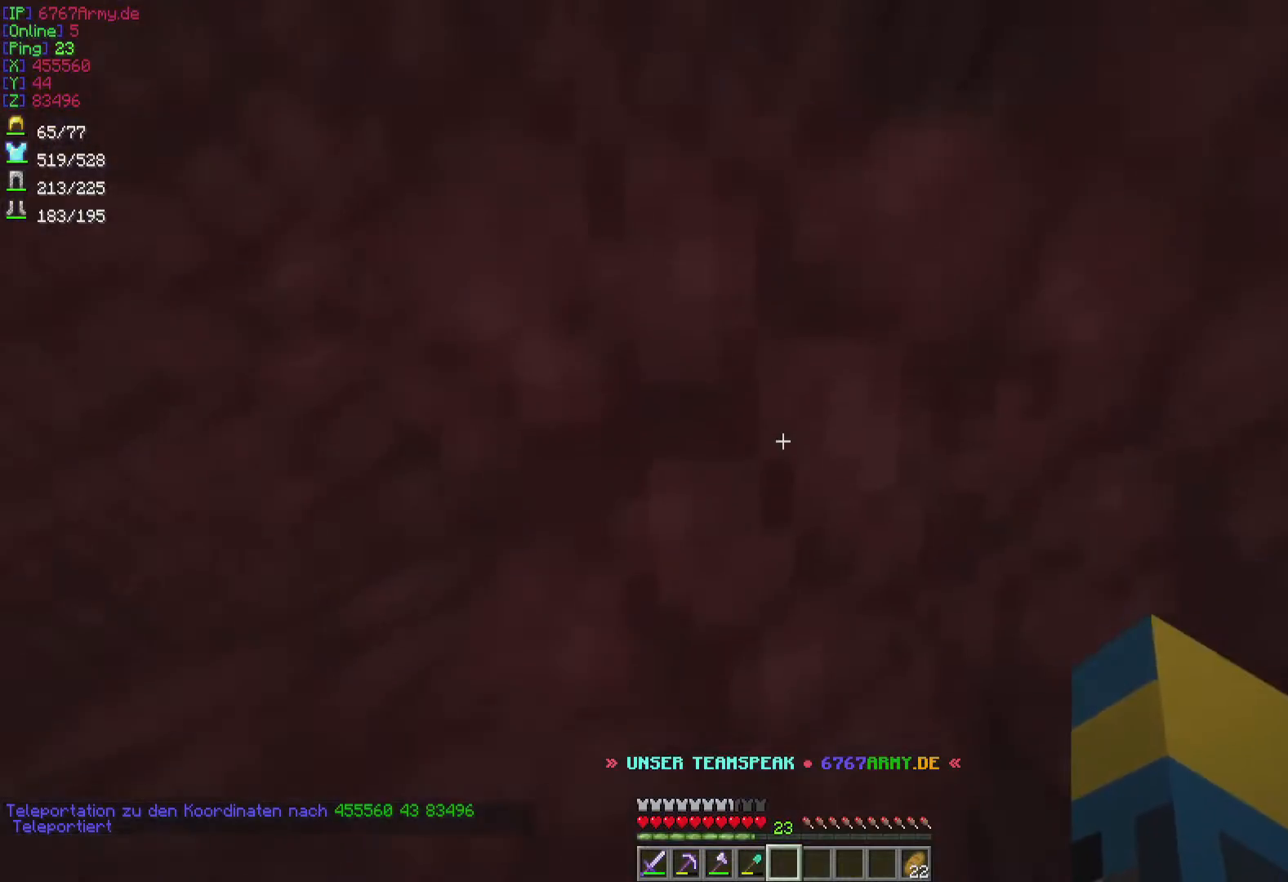
{"keys": [], "mouse": [], "events": []}
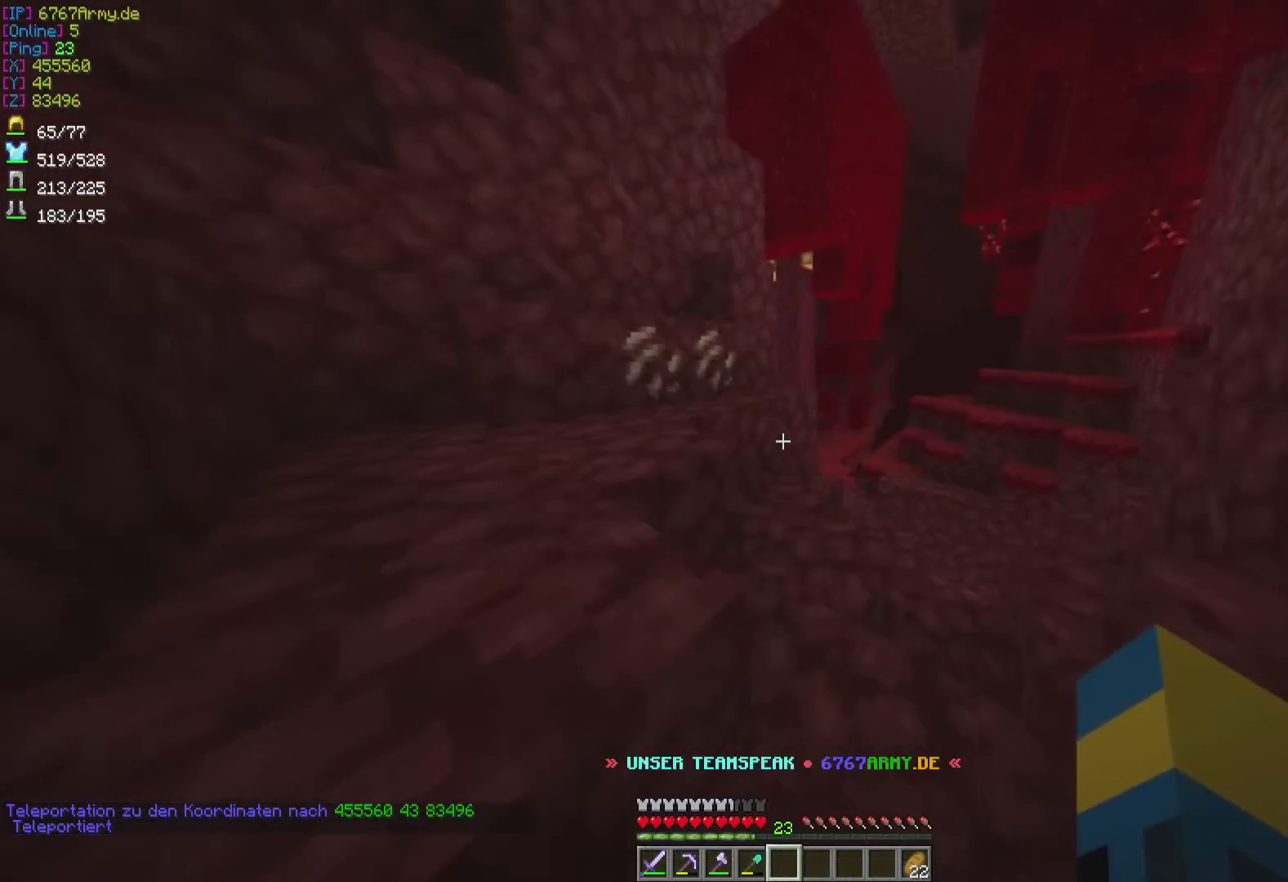
{"keys": [], "mouse": [], "events": [[267, "w", "down"], [433, "w", "up"]]}